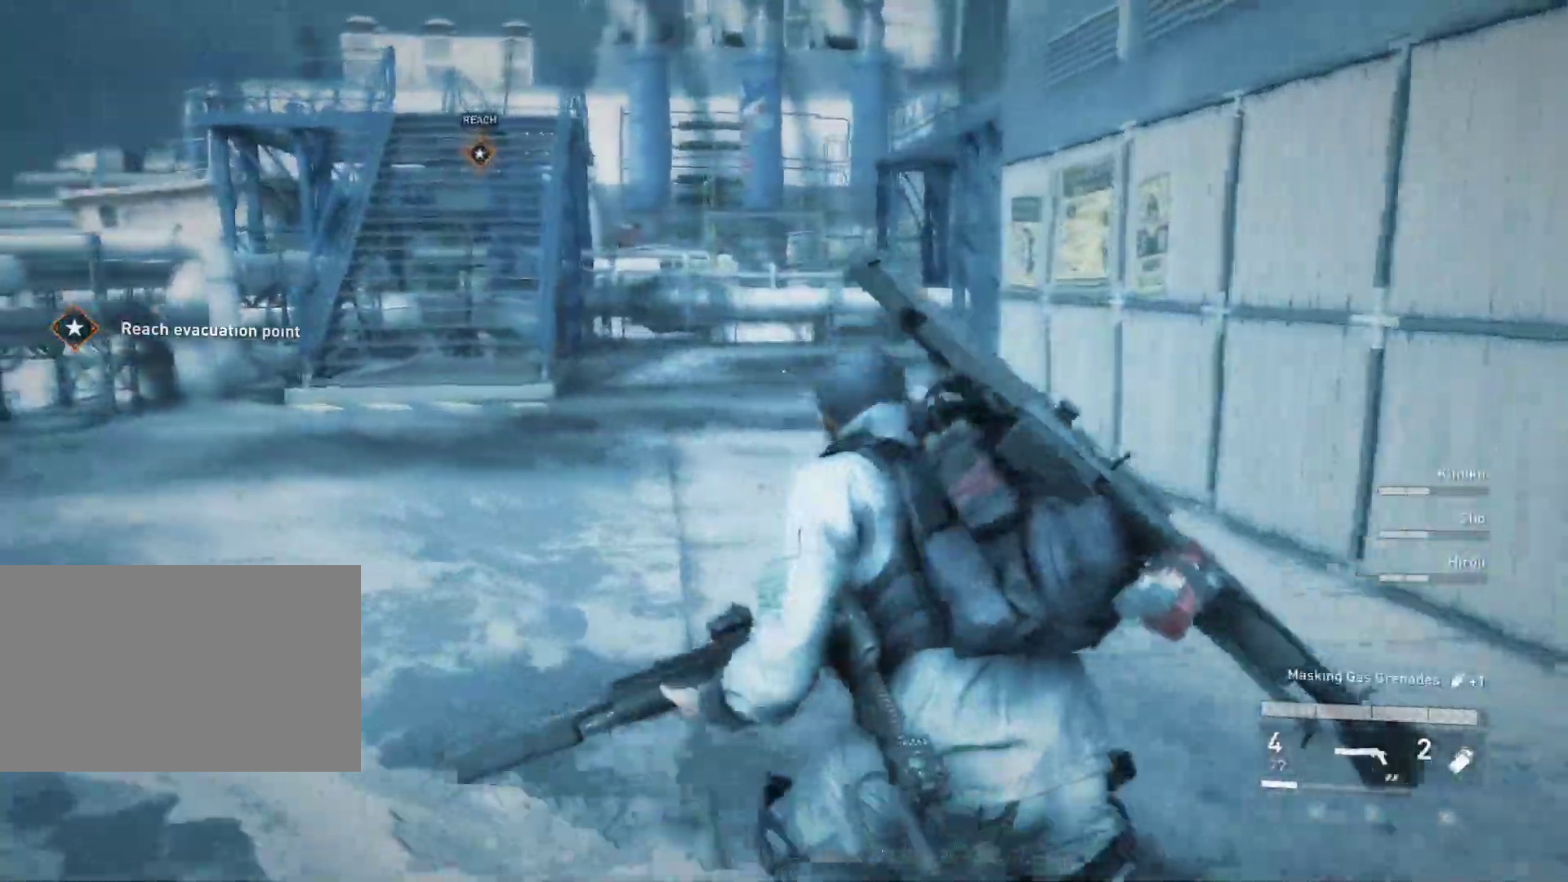
Gameplay with keyboard and mouse; each line is a JSON object with the keys and mouse buttons held at the frame after it. "events" lists presses ("down") and releases ("up") of "1", "2", "3", "4", "5", "a", "alt", "c", "caps_lock", "ctrl", "d", "e", "f", "g", "q", "r", "s", "shift", "space", "t", "tab", "v", "w", "x", "z", "mouse_left", "mouse_wheel" and "mouse_right" between this image and that frame as [ms after this image, input, new state], when the widget could be followed in between. "mouse_left", "mouse_wheel", "mouse_right" = the "left", "wheel", "right" buttons of the "mouse" list. No other keys are recorded. "wheel" means that the mouse wheel is clicked or scrolled. "mouse_move" is the direction in which the mouse moves at that frame (one of eight, or "still"), when it could be read.
{"keys": ["a", "shift", "w"], "mouse": [], "mouse_move": "still", "events": []}
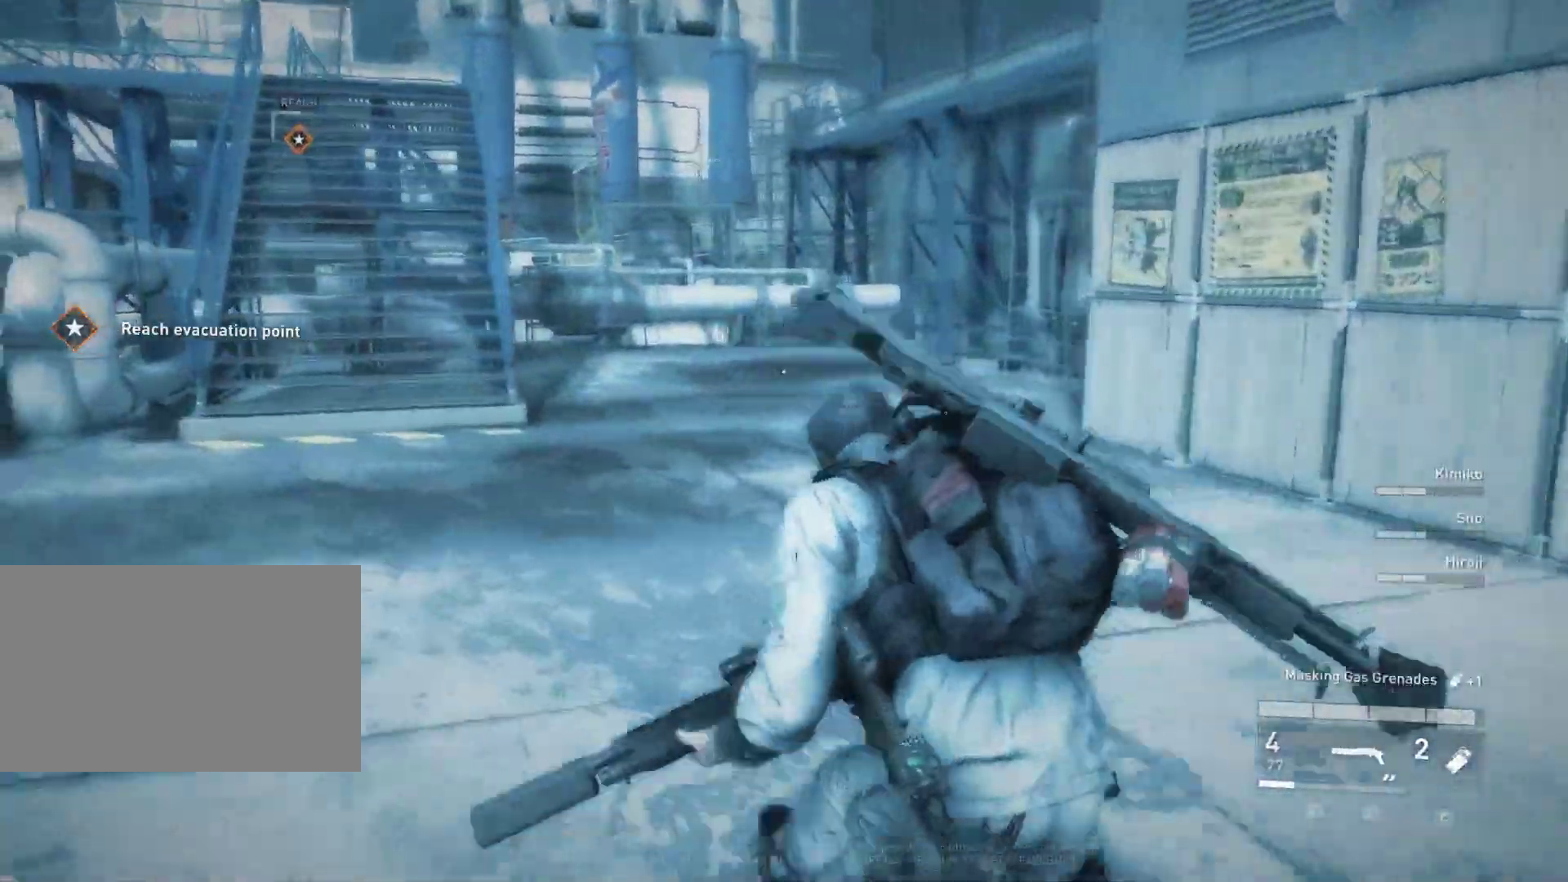
{"keys": ["a", "shift", "w"], "mouse": [], "mouse_move": "still", "events": []}
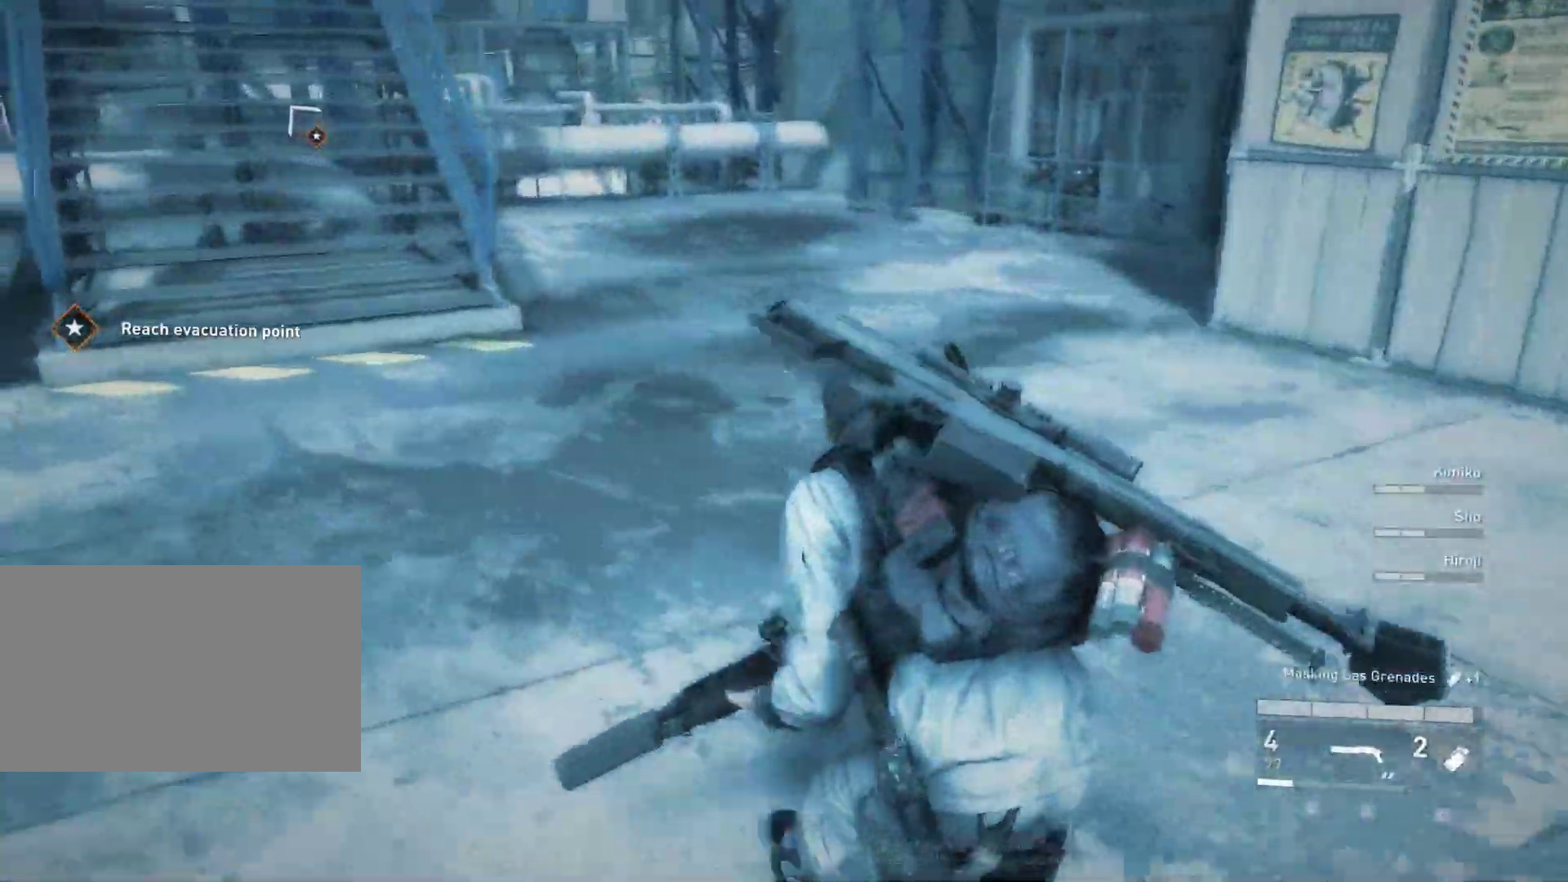
{"keys": ["shift", "w"], "mouse": [], "mouse_move": "up-right", "events": [[333, "a", "up"]]}
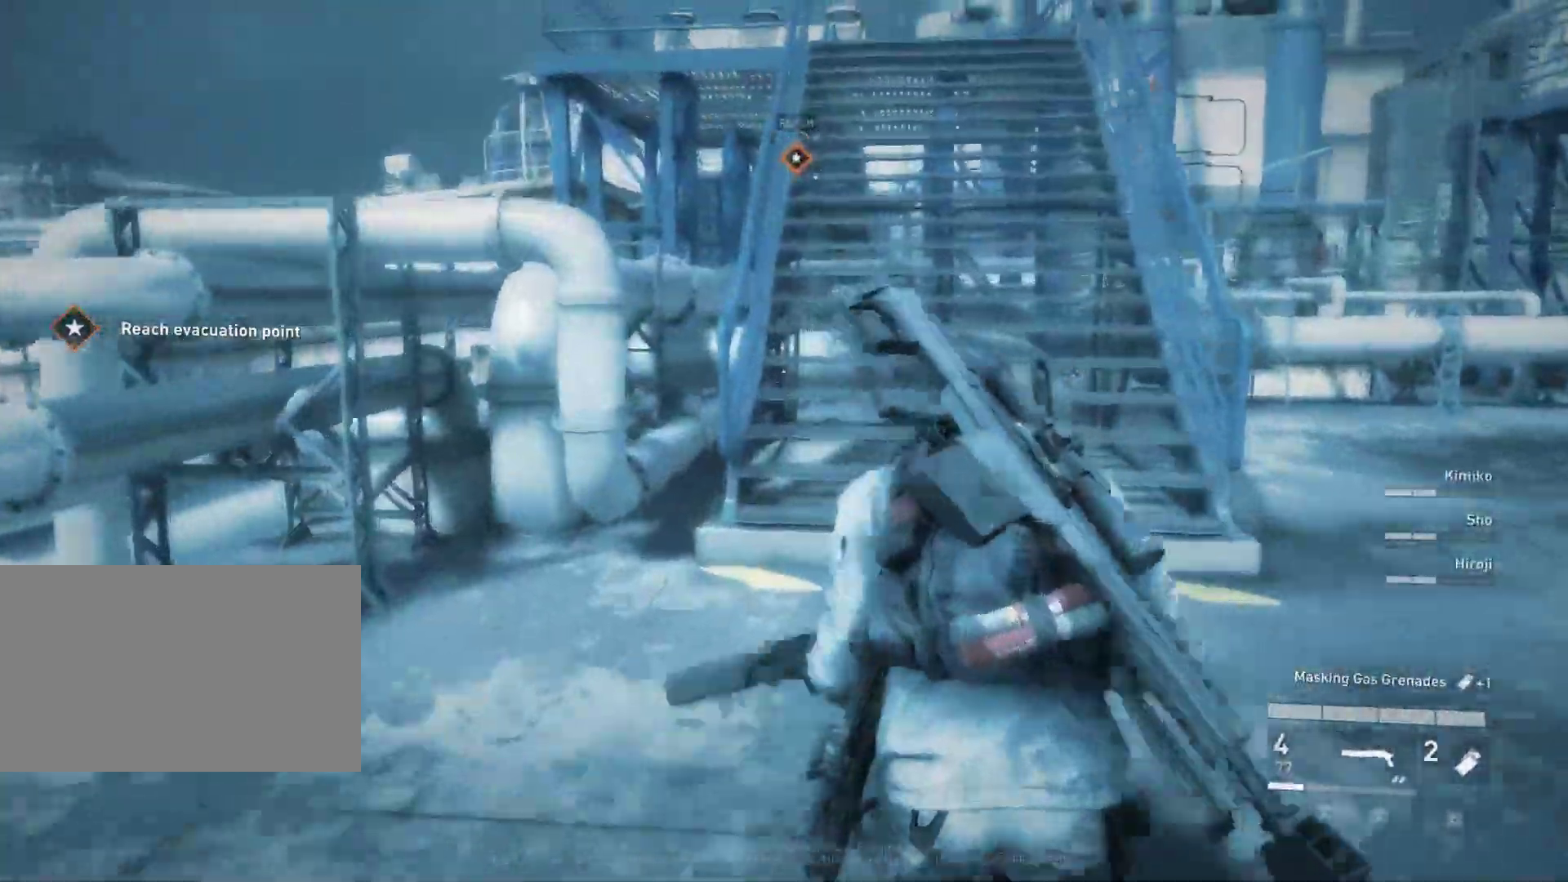
{"keys": ["q", "shift", "w"], "mouse": [], "mouse_move": "still", "events": [[483, "q", "down"]]}
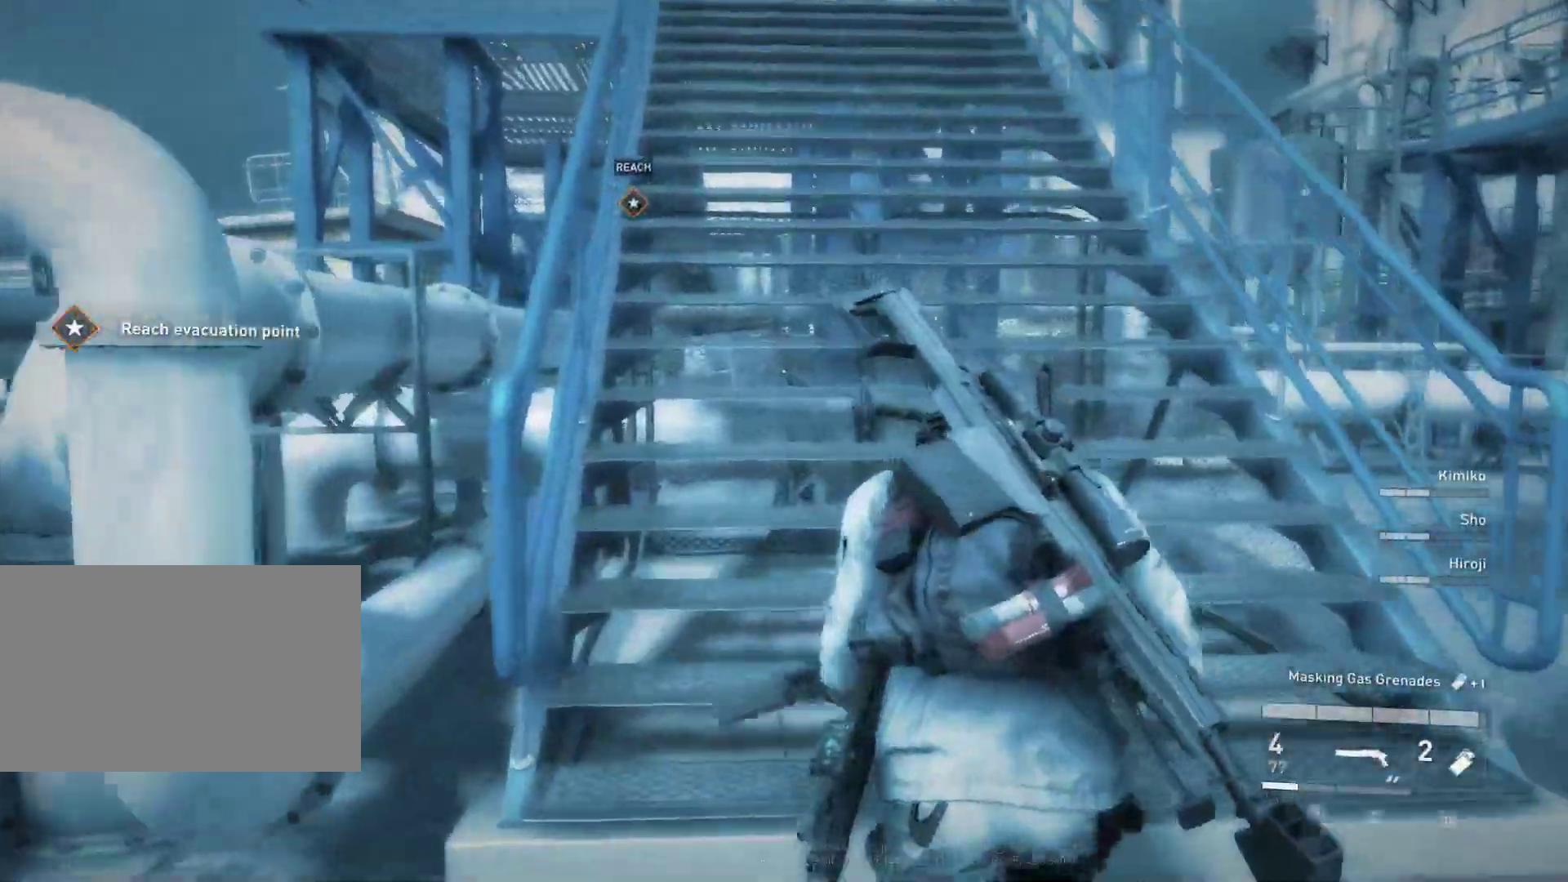
{"keys": ["shift", "w"], "mouse": [], "mouse_move": "still", "events": [[83, "q", "up"]]}
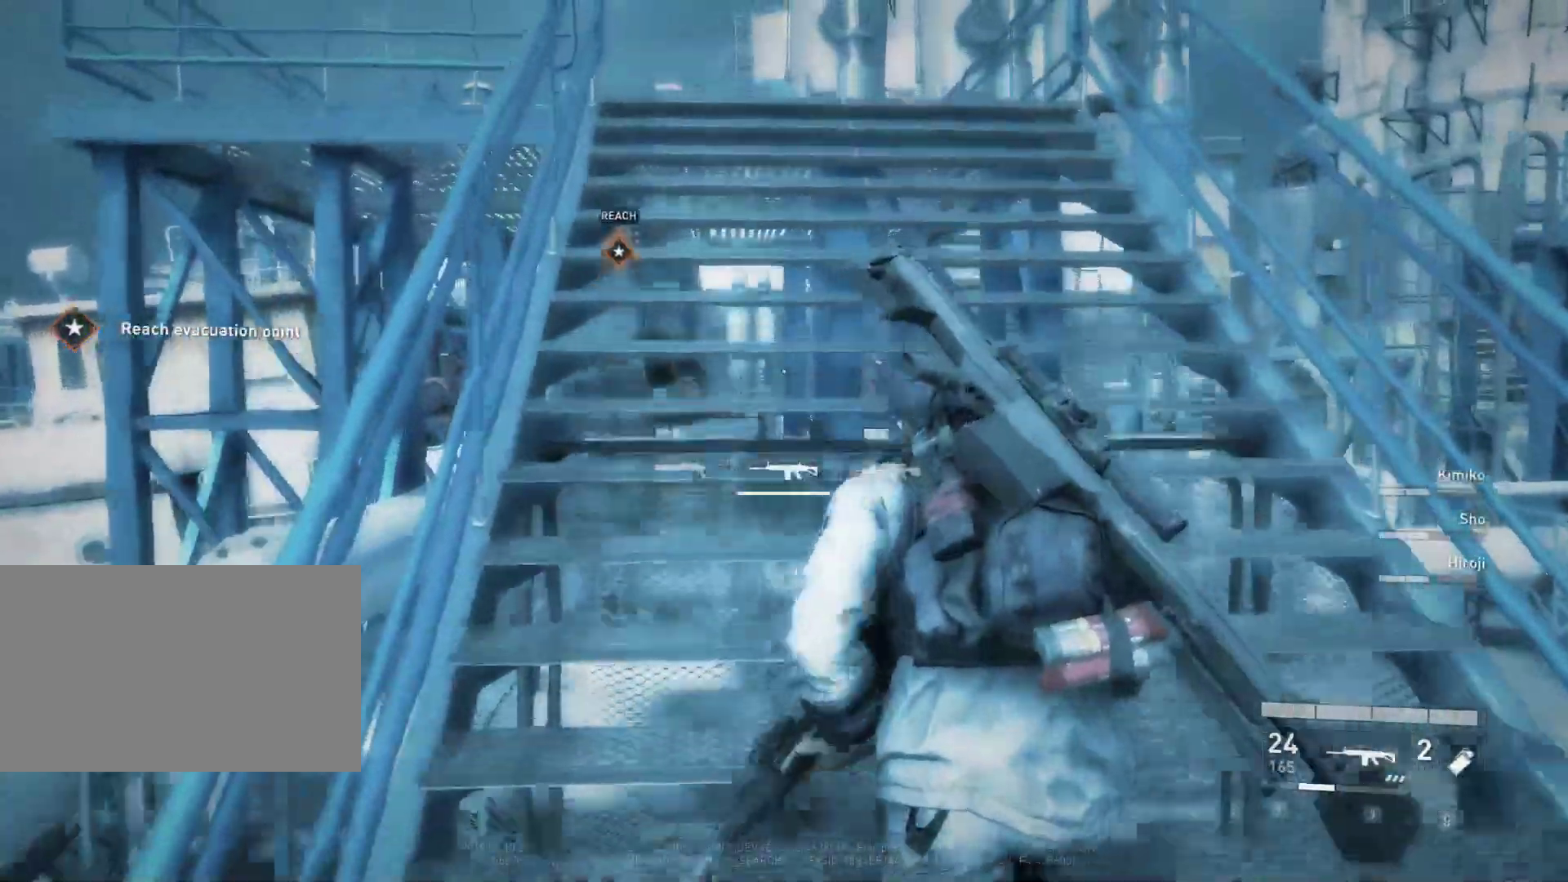
{"keys": ["shift", "w"], "mouse": [], "mouse_move": "down-left", "events": [[333, "r", "down"], [417, "r", "up"]]}
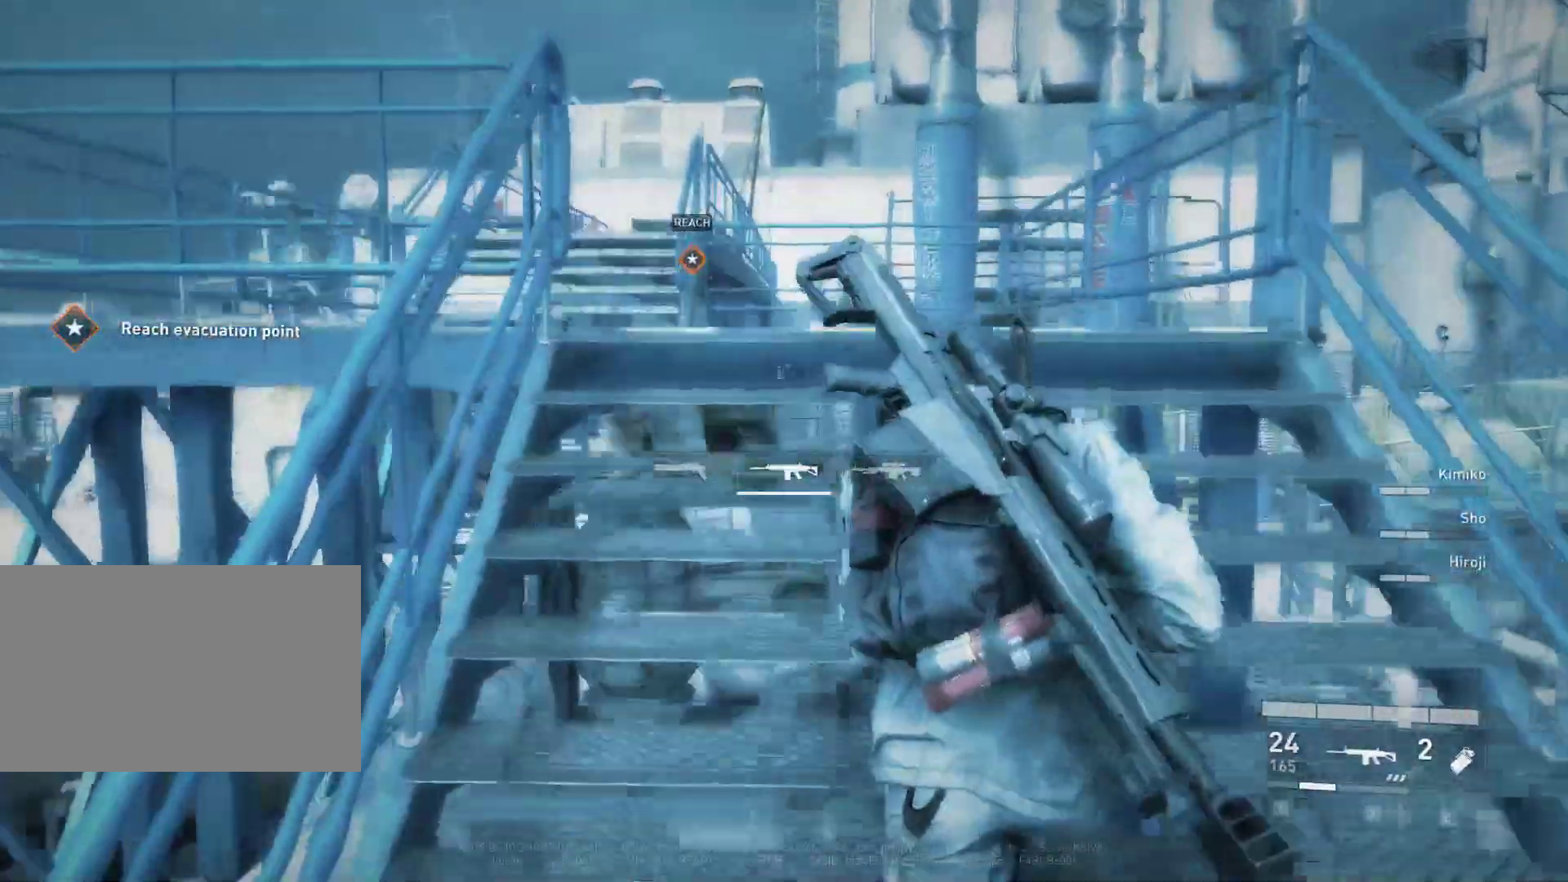
{"keys": ["shift", "w"], "mouse": [], "mouse_move": "still", "events": [[17, "r", "down"], [117, "r", "up"], [200, "r", "down"], [300, "r", "up"], [383, "r", "down"], [483, "r", "up"]]}
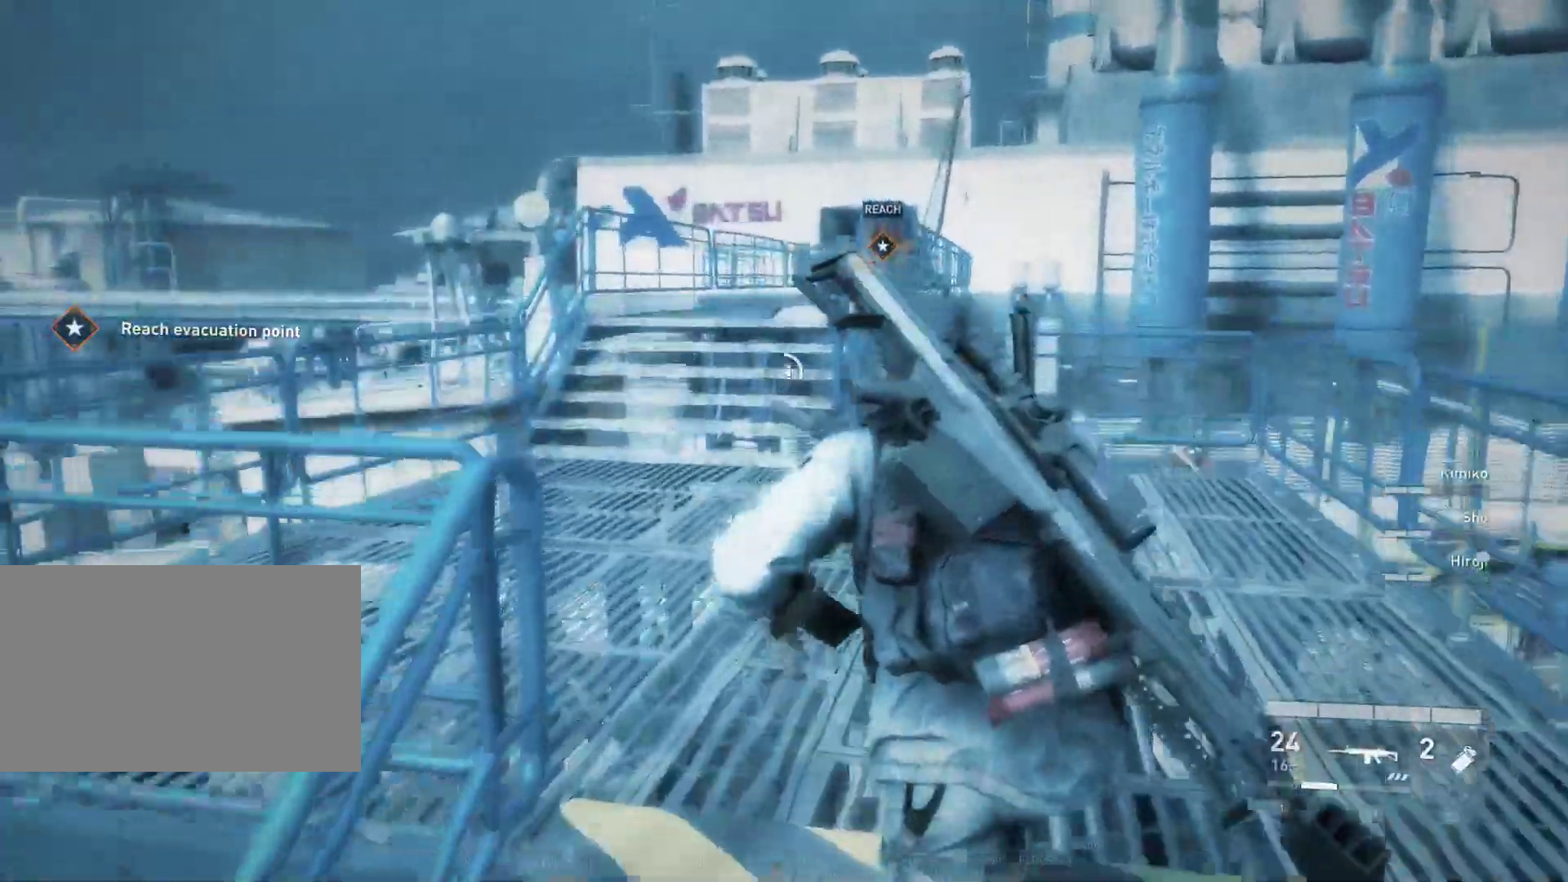
{"keys": ["shift", "w"], "mouse": [], "mouse_move": "still", "events": [[133, "r", "down"], [167, "r", "up"]]}
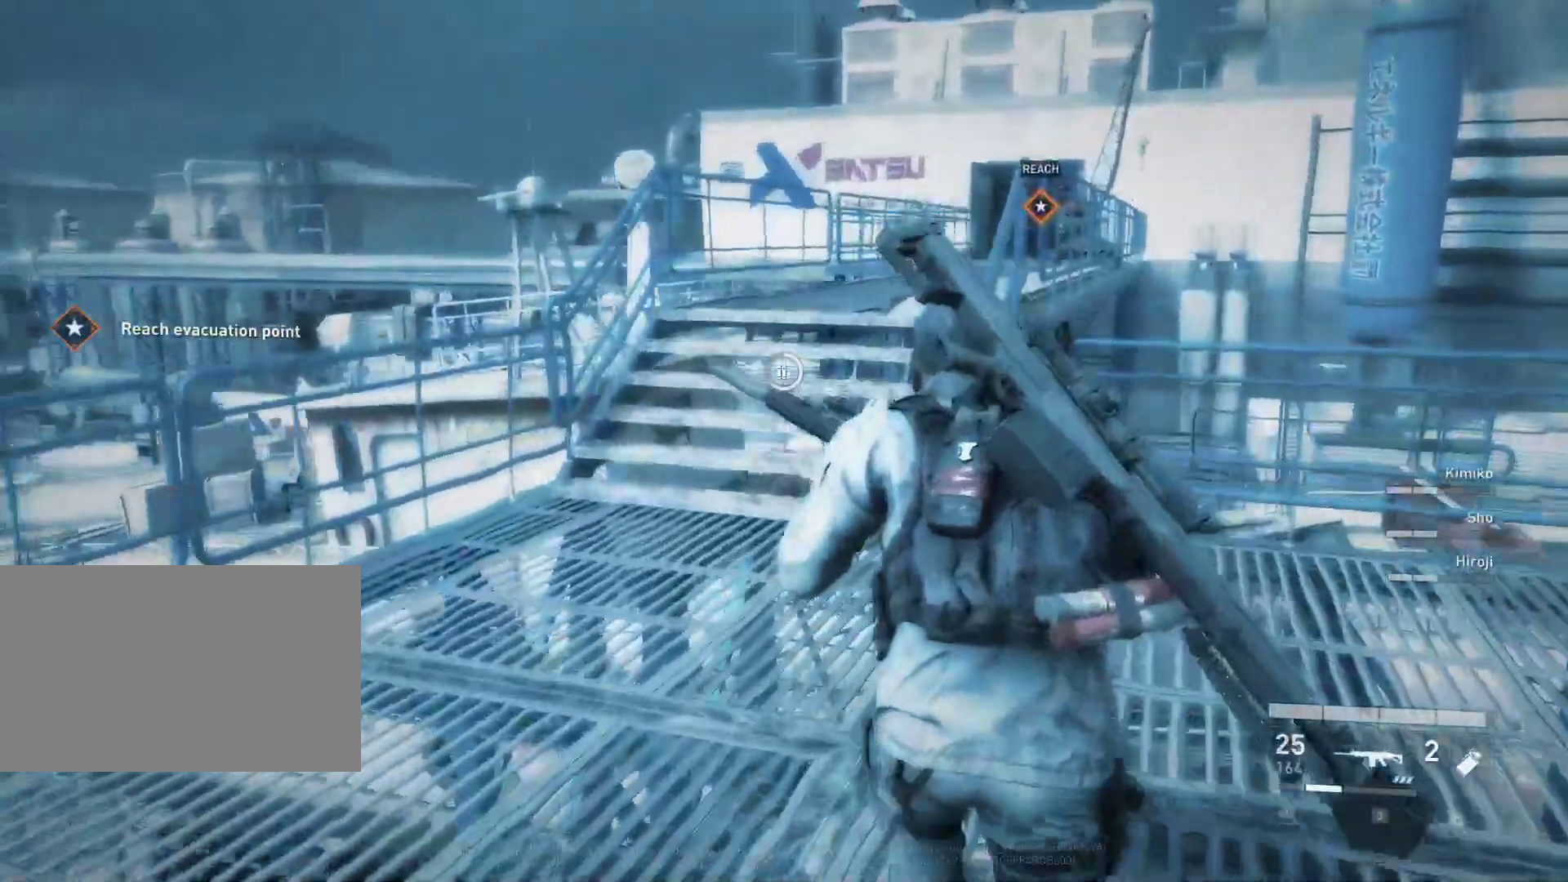
{"keys": ["w"], "mouse": [], "mouse_move": "still", "events": [[467, "shift", "up"]]}
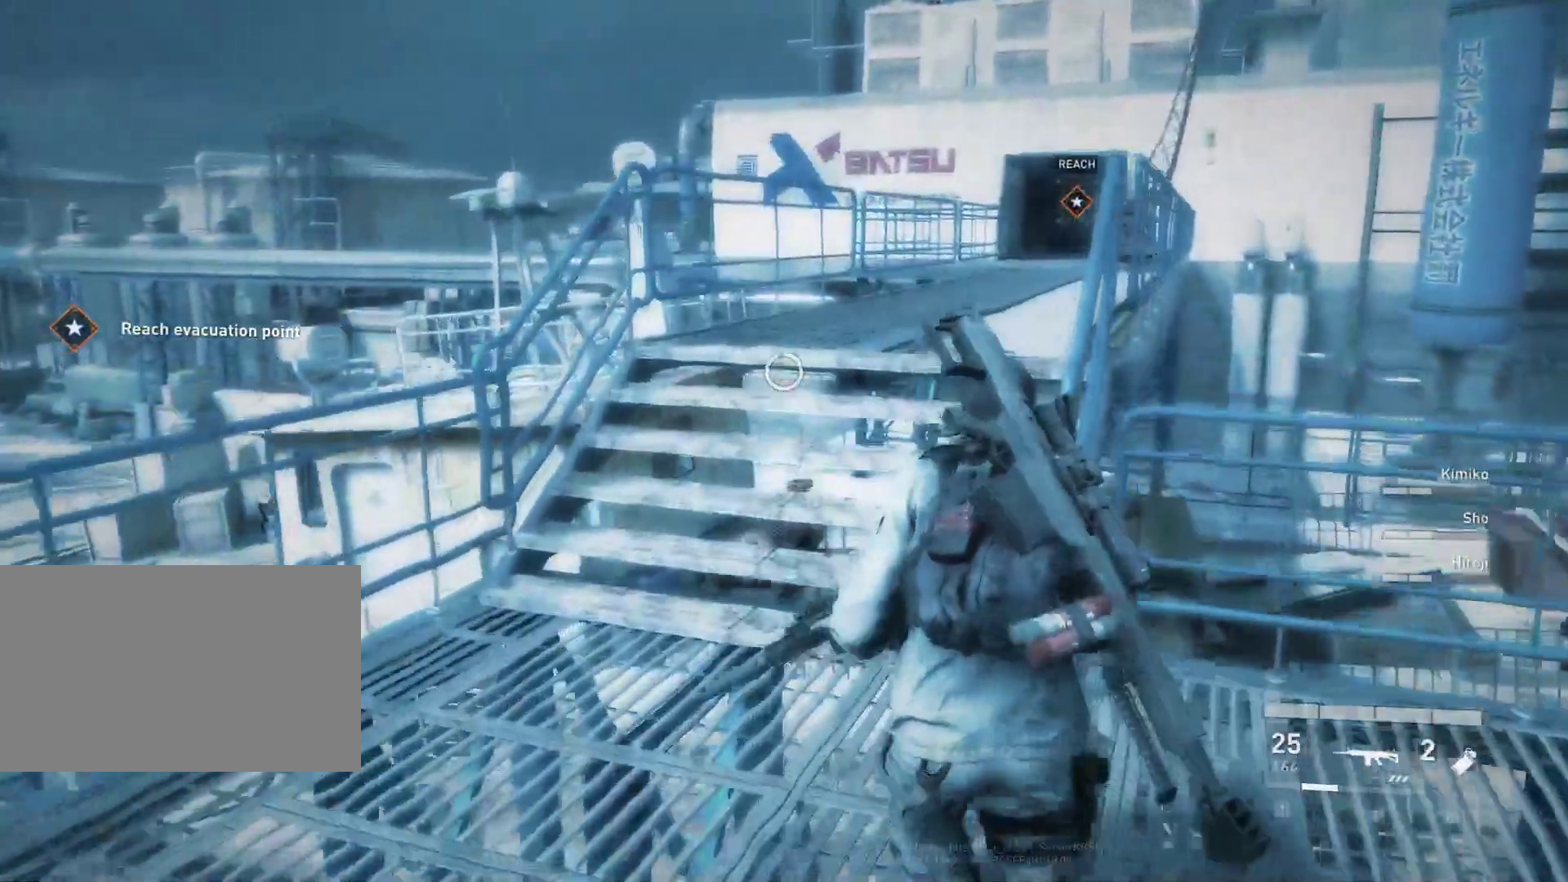
{"keys": ["w"], "mouse": [], "mouse_move": "right", "events": [[200, "q", "down"], [300, "q", "up"]]}
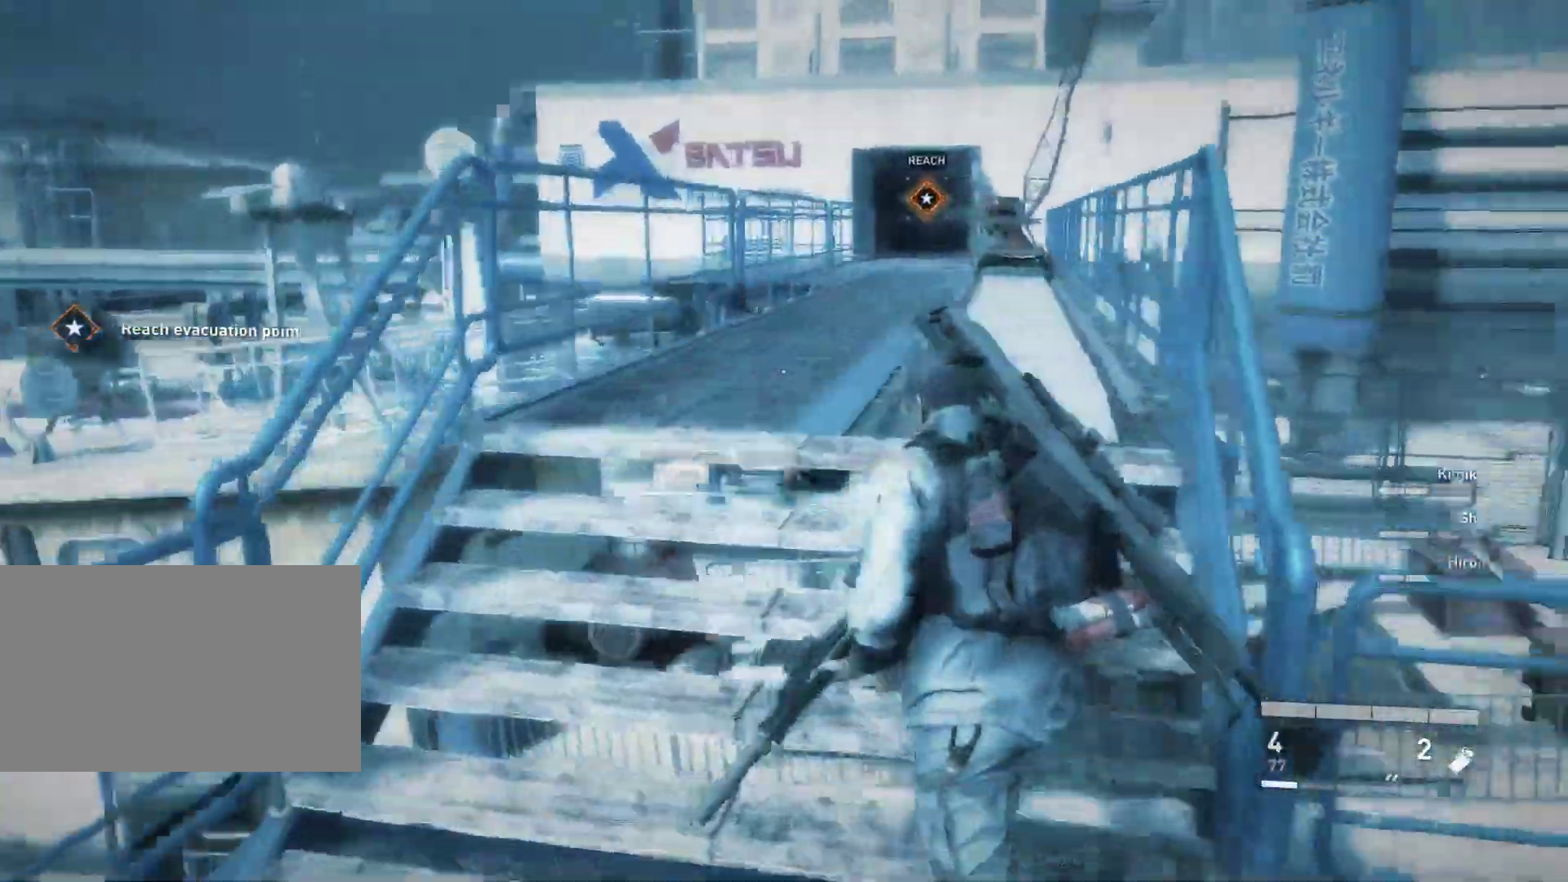
{"keys": ["w"], "mouse": [], "mouse_move": "still", "events": []}
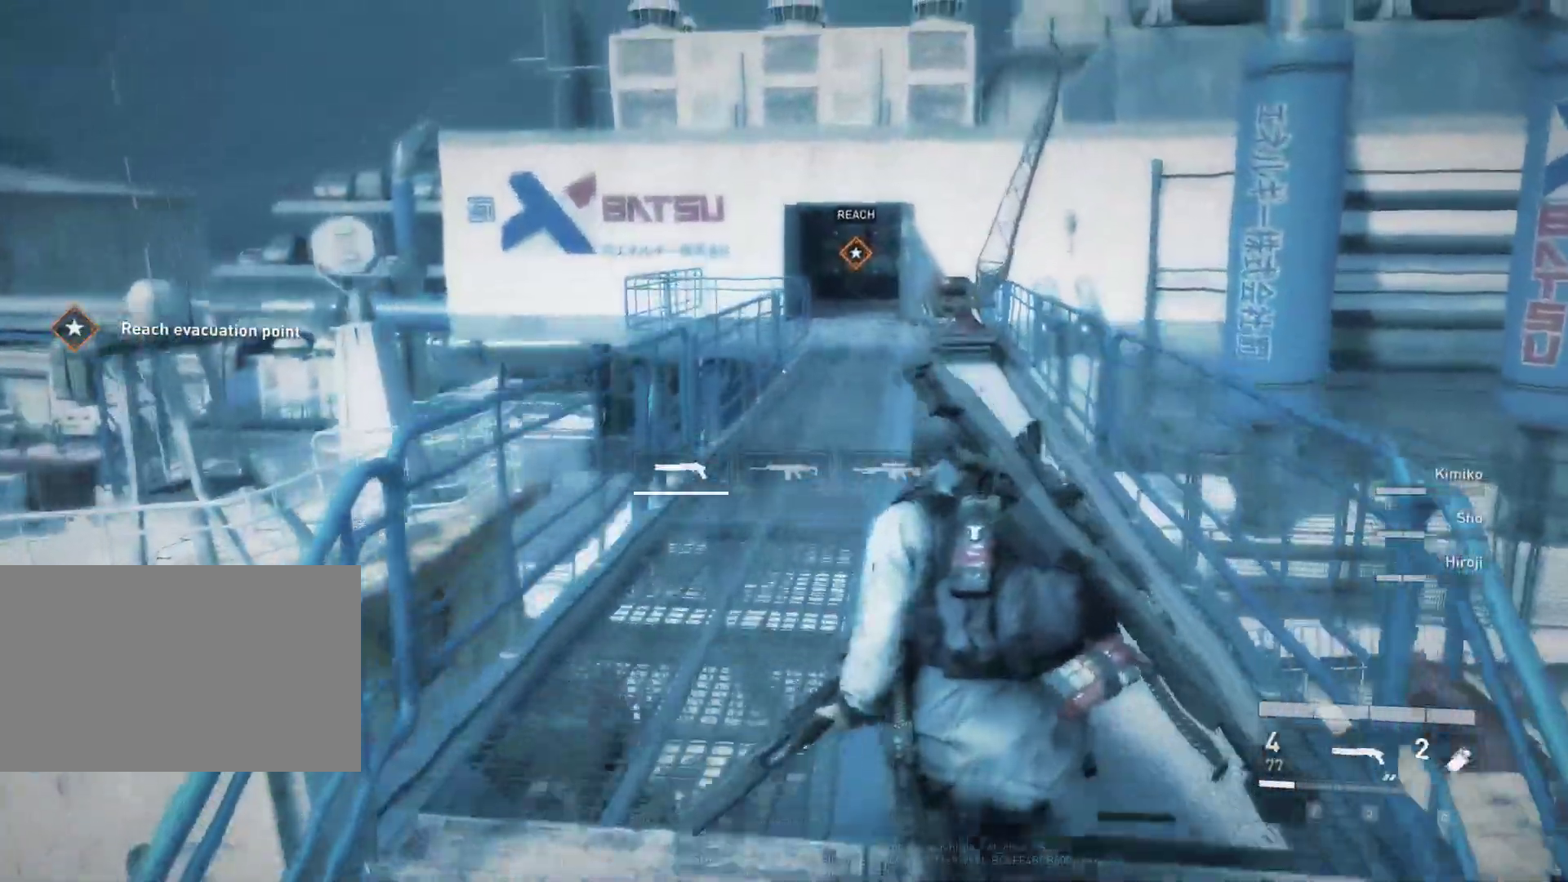
{"keys": ["w"], "mouse": [], "mouse_move": "still", "events": []}
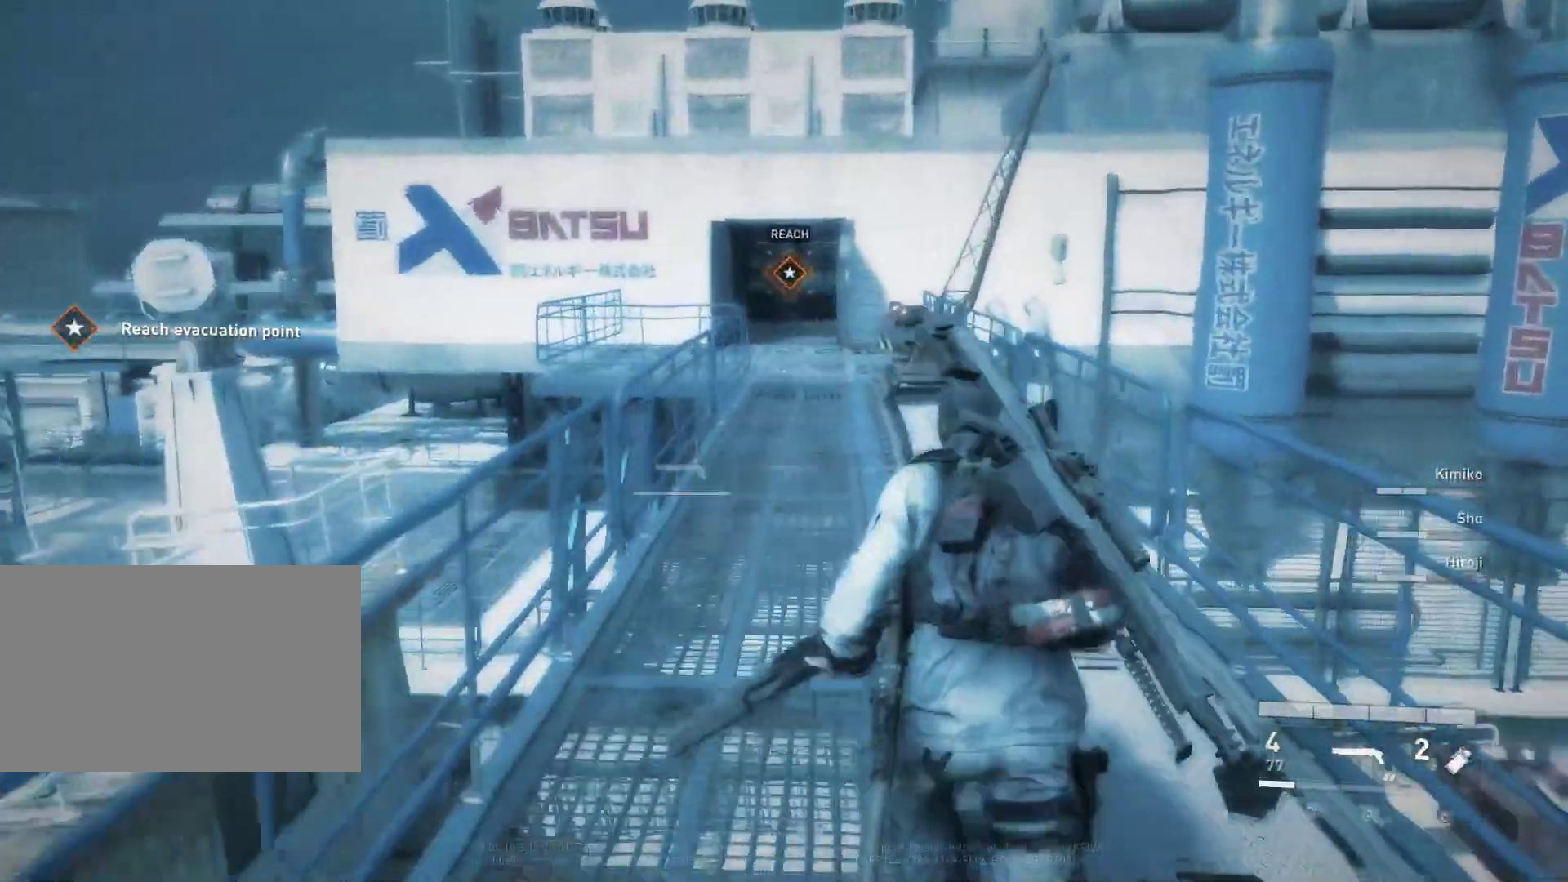
{"keys": ["w"], "mouse": [], "mouse_move": "still", "events": []}
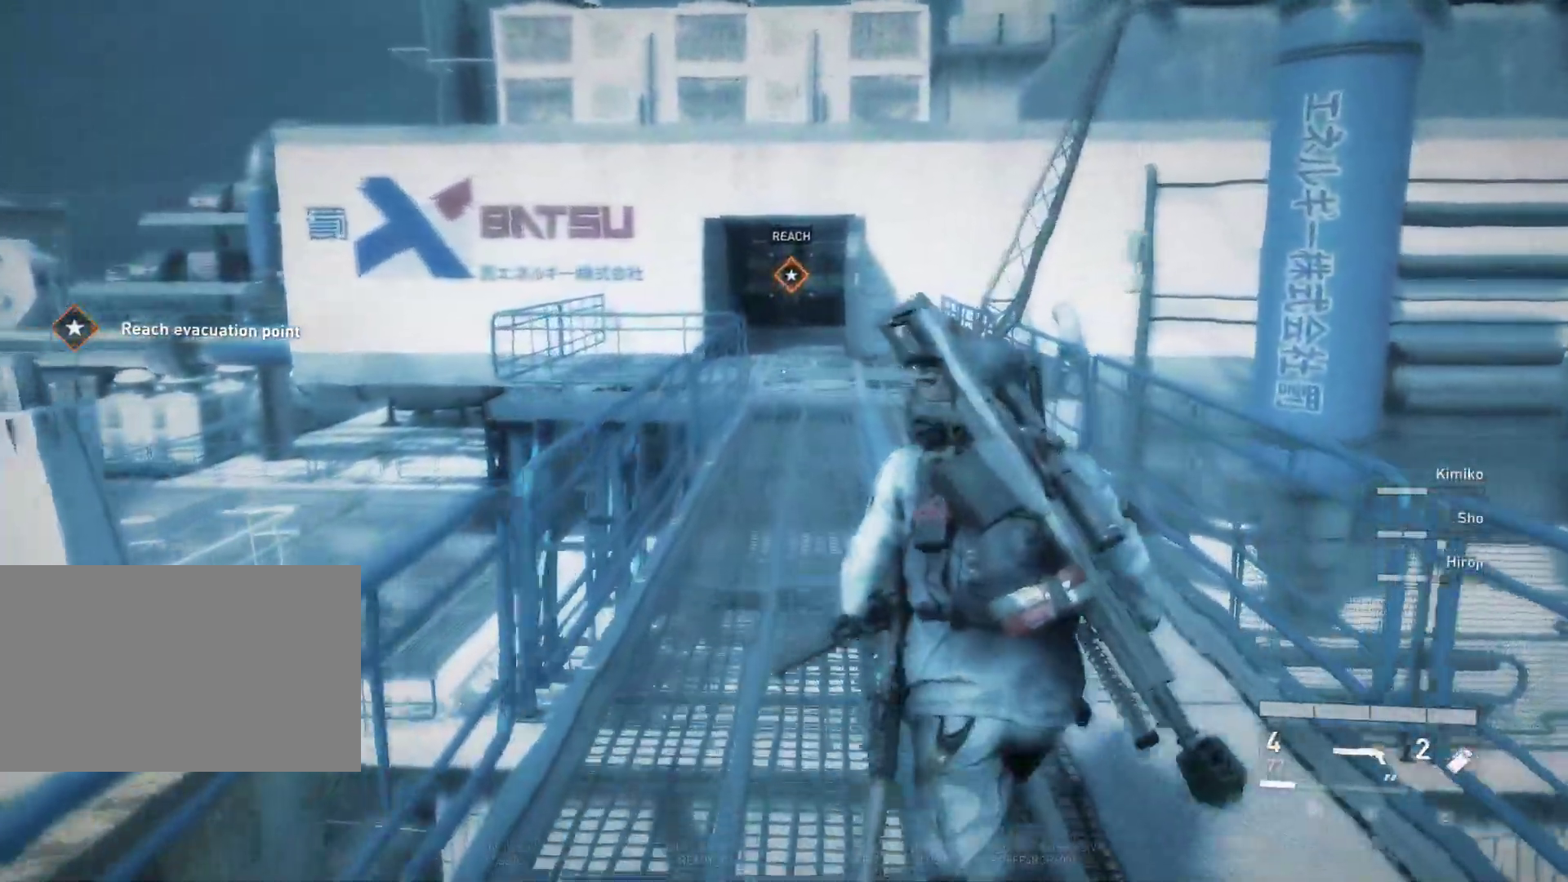
{"keys": ["w"], "mouse": [], "mouse_move": "still", "events": []}
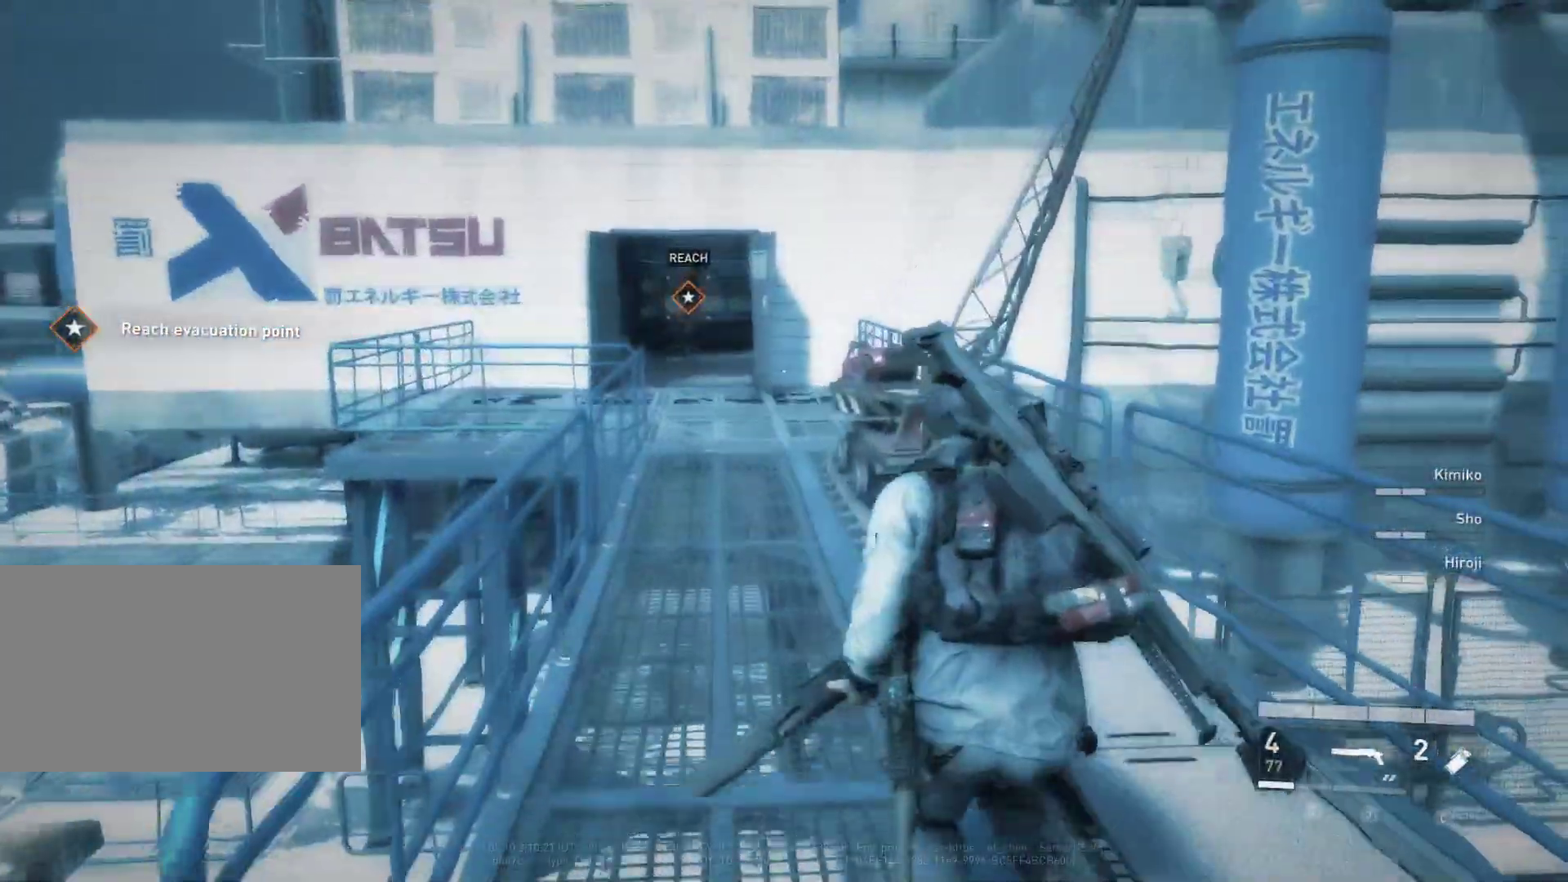
{"keys": ["w"], "mouse": [], "mouse_move": "still", "events": []}
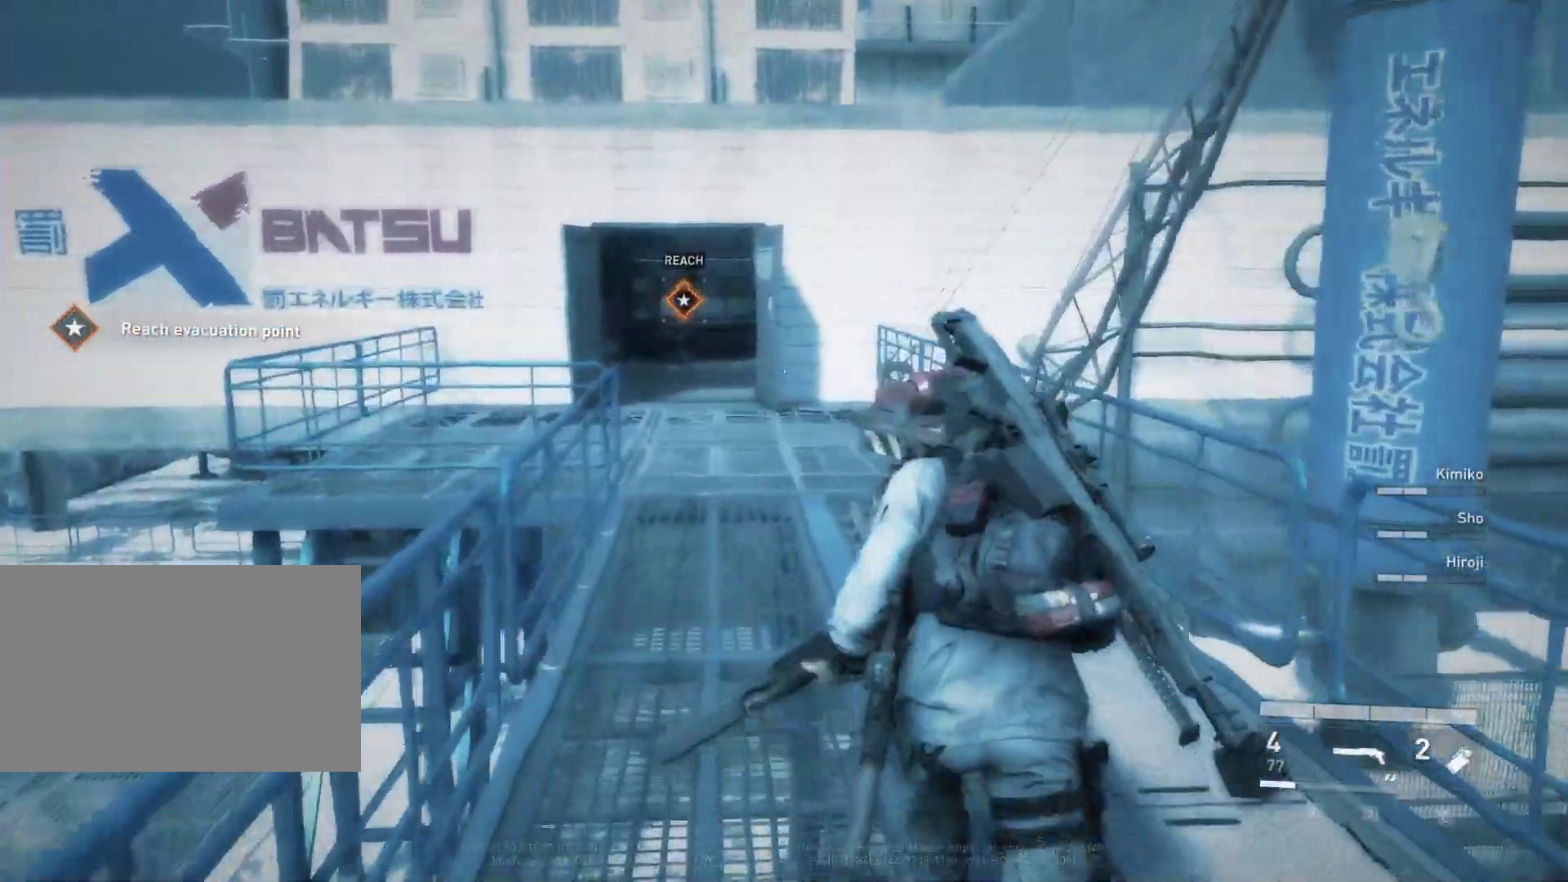
{"keys": ["w"], "mouse": [], "mouse_move": "right", "events": []}
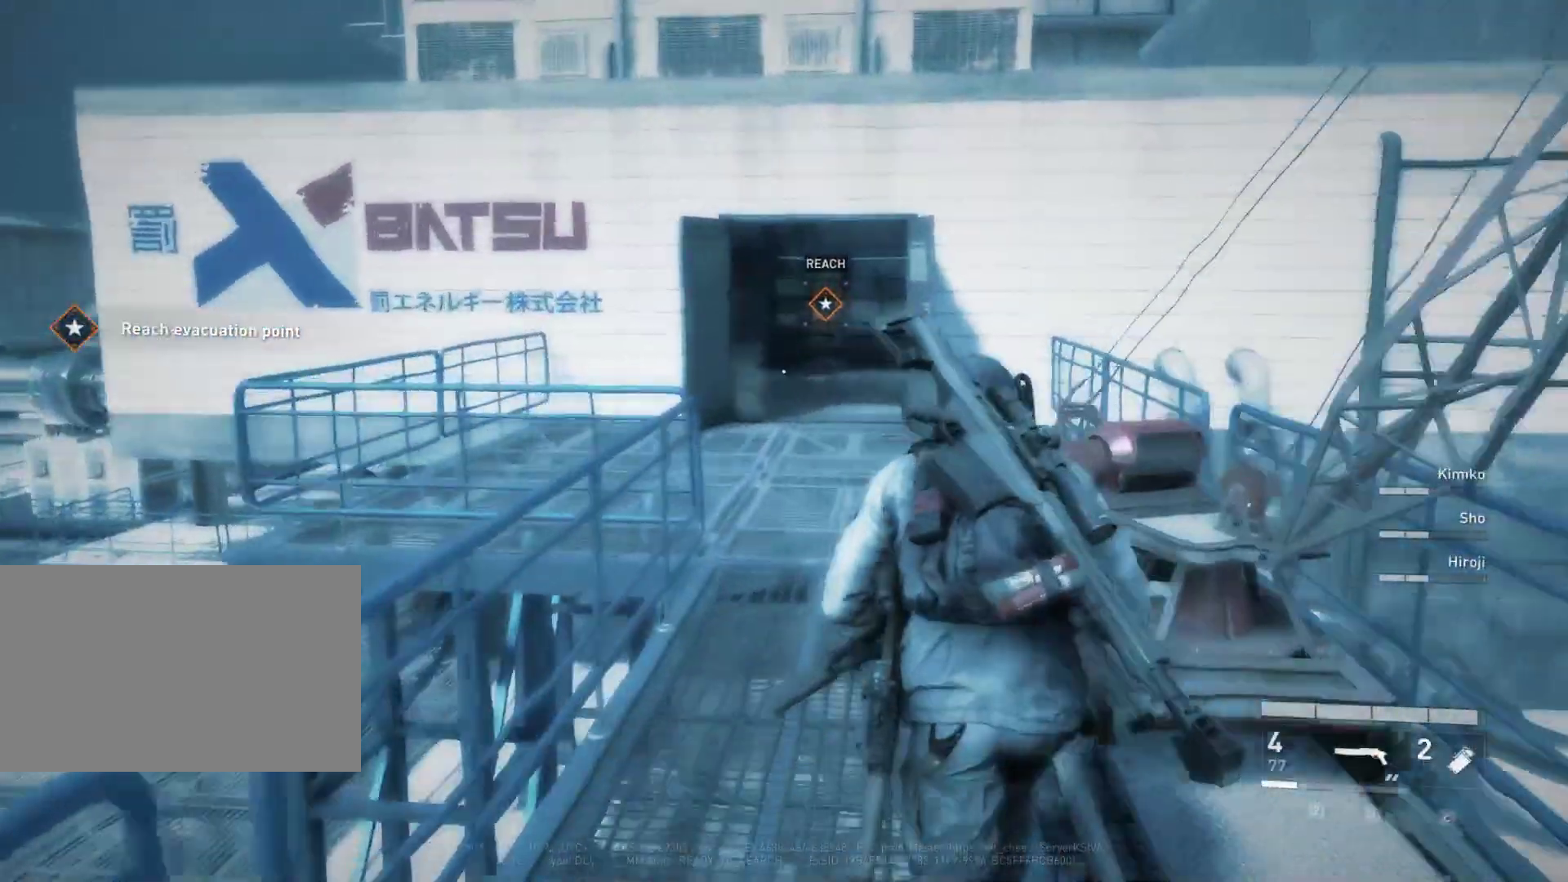
{"keys": ["w"], "mouse": [], "mouse_move": "still", "events": []}
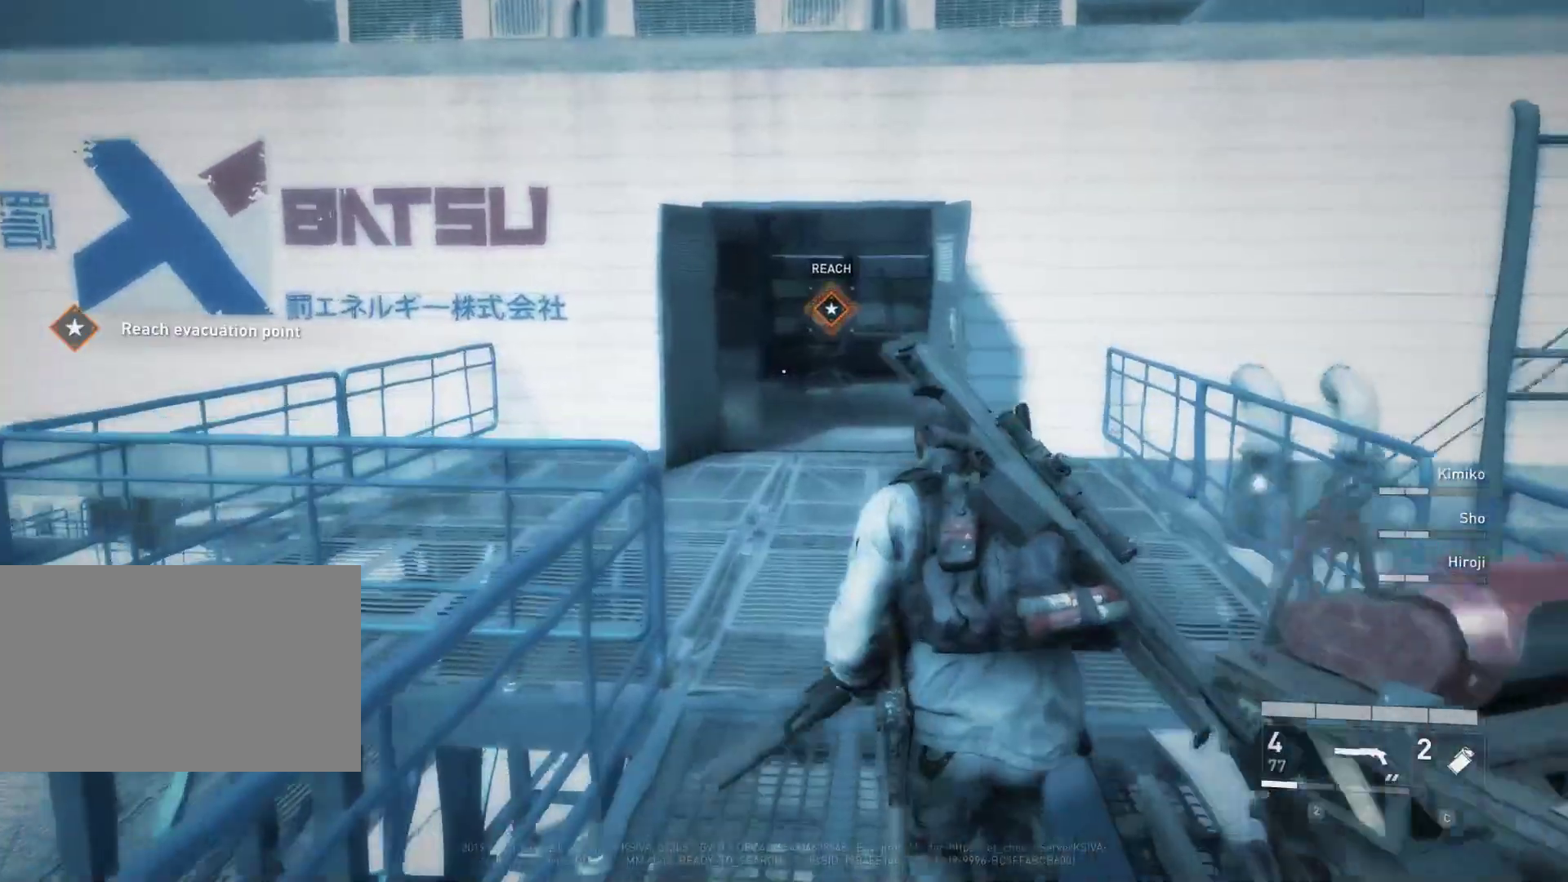
{"keys": ["shift", "w"], "mouse": [], "mouse_move": "still", "events": [[100, "shift", "down"]]}
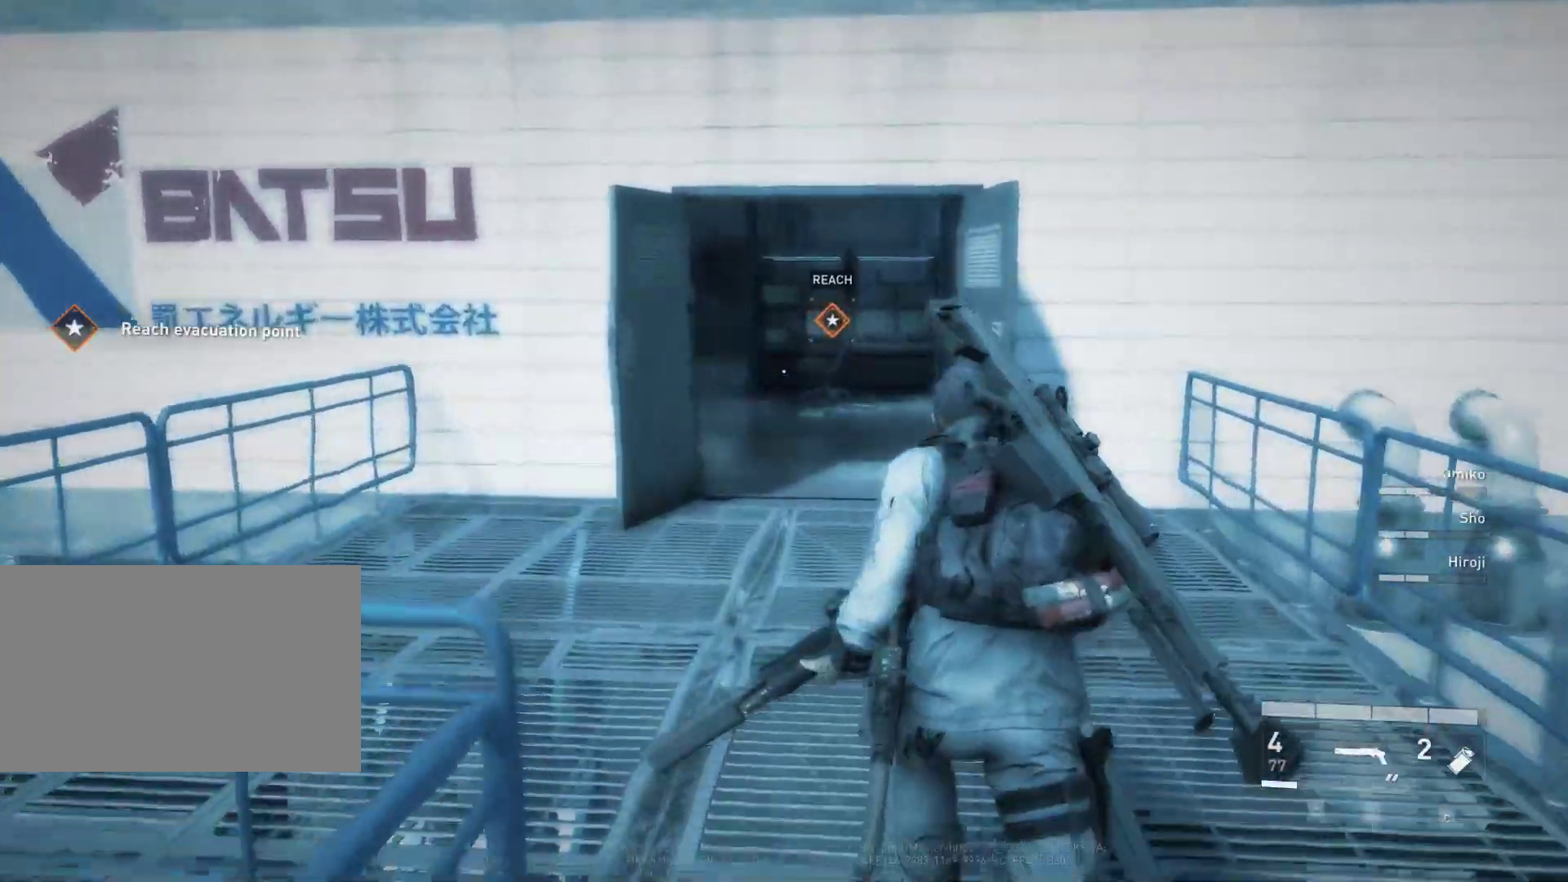
{"keys": ["shift", "w"], "mouse": [], "mouse_move": "left", "events": [[67, "x", "down"], [150, "x", "up"]]}
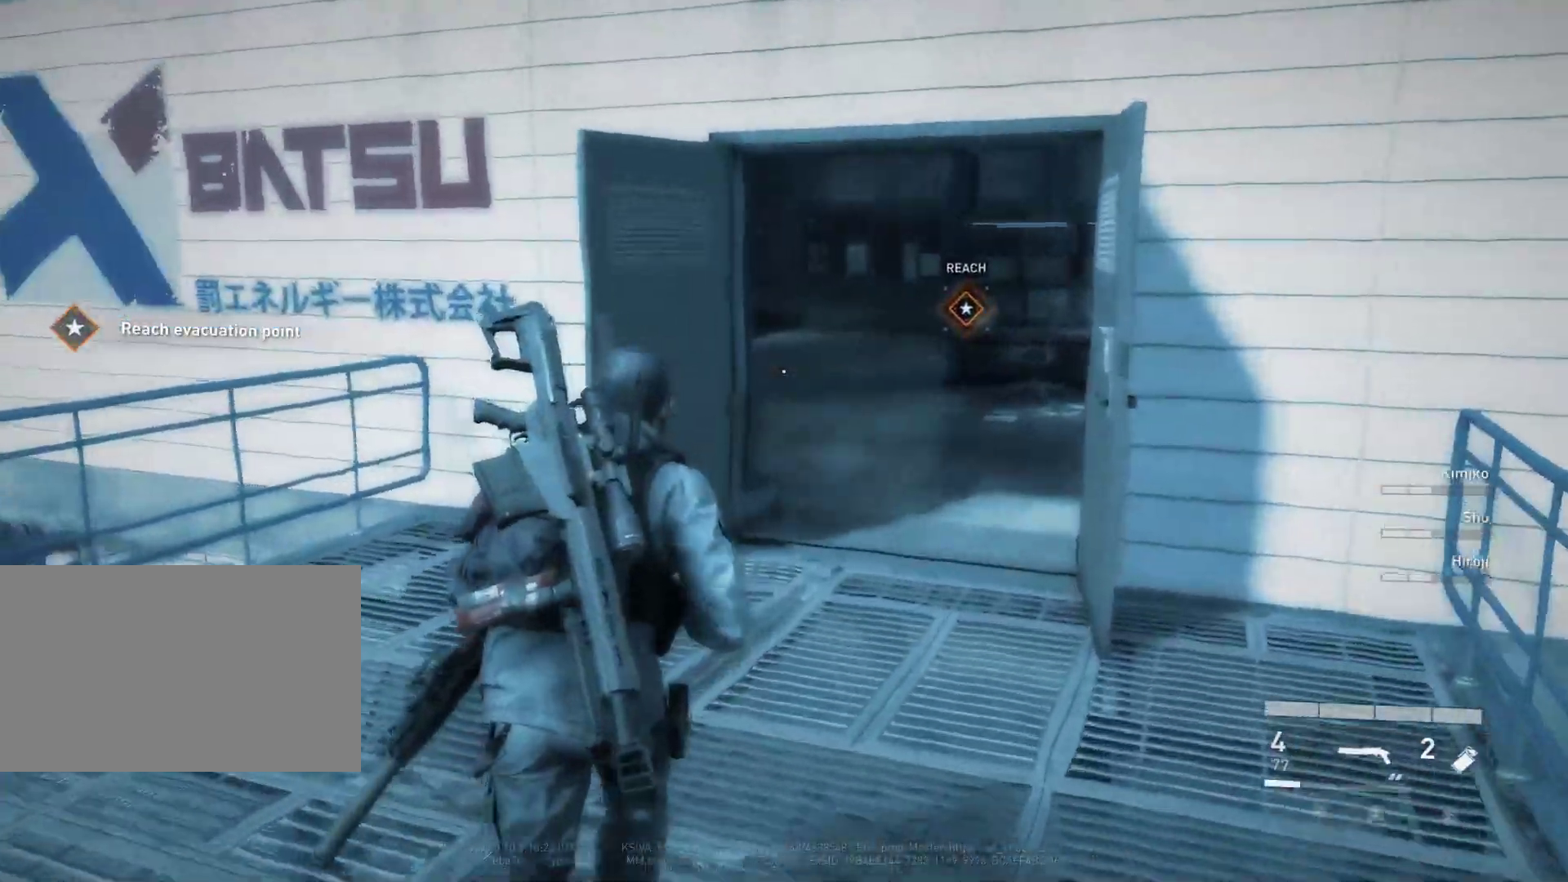
{"keys": ["d", "shift", "w"], "mouse": [], "mouse_move": "down", "events": [[317, "d", "down"]]}
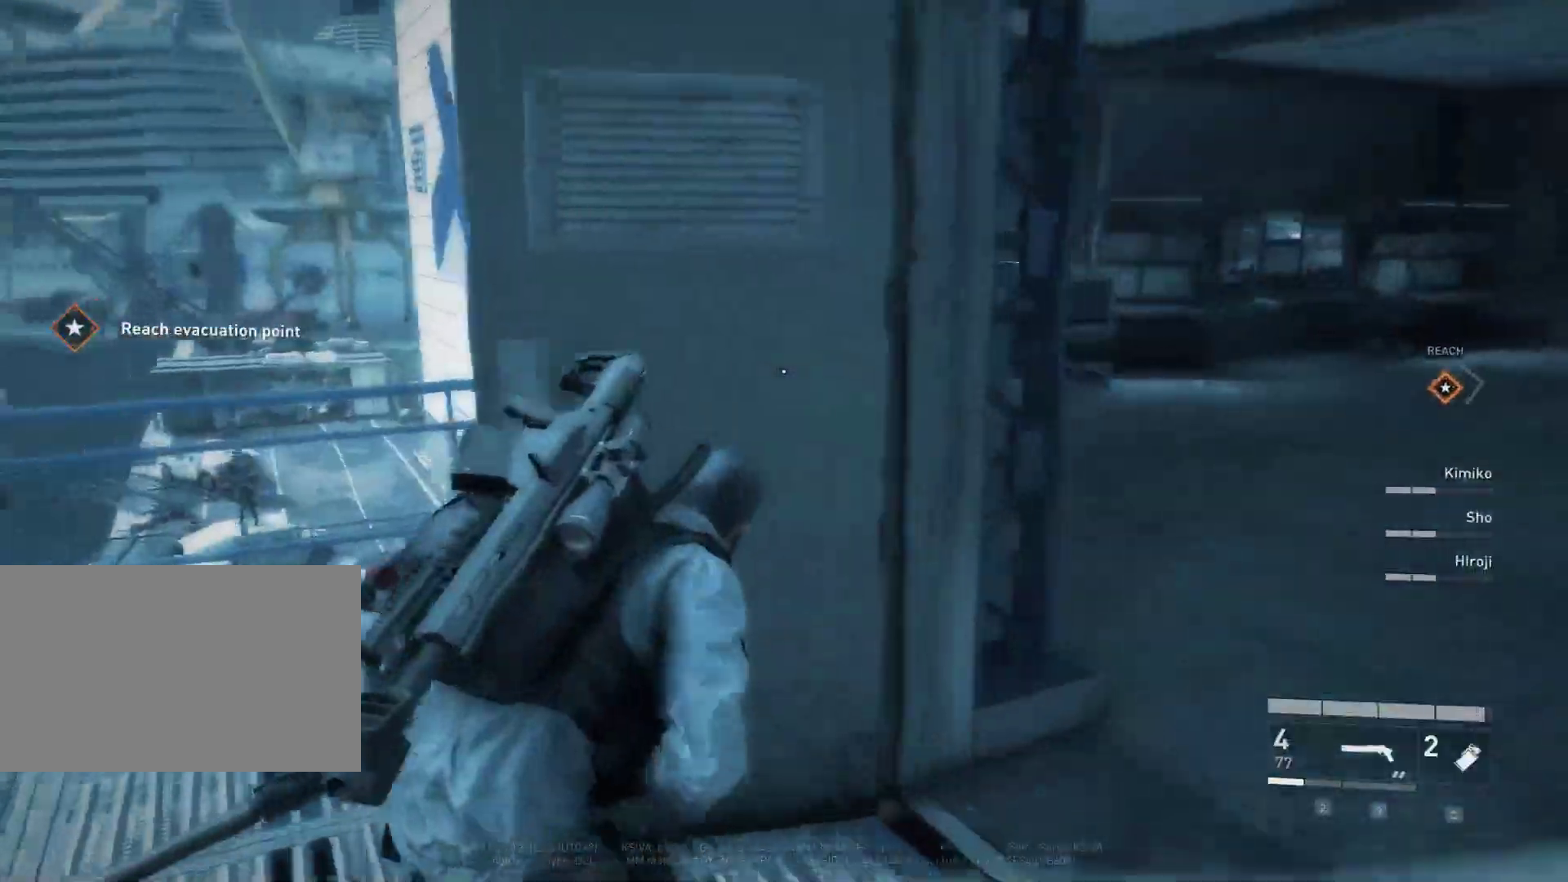
{"keys": ["shift", "w"], "mouse": [], "mouse_move": "right", "events": [[283, "d", "up"]]}
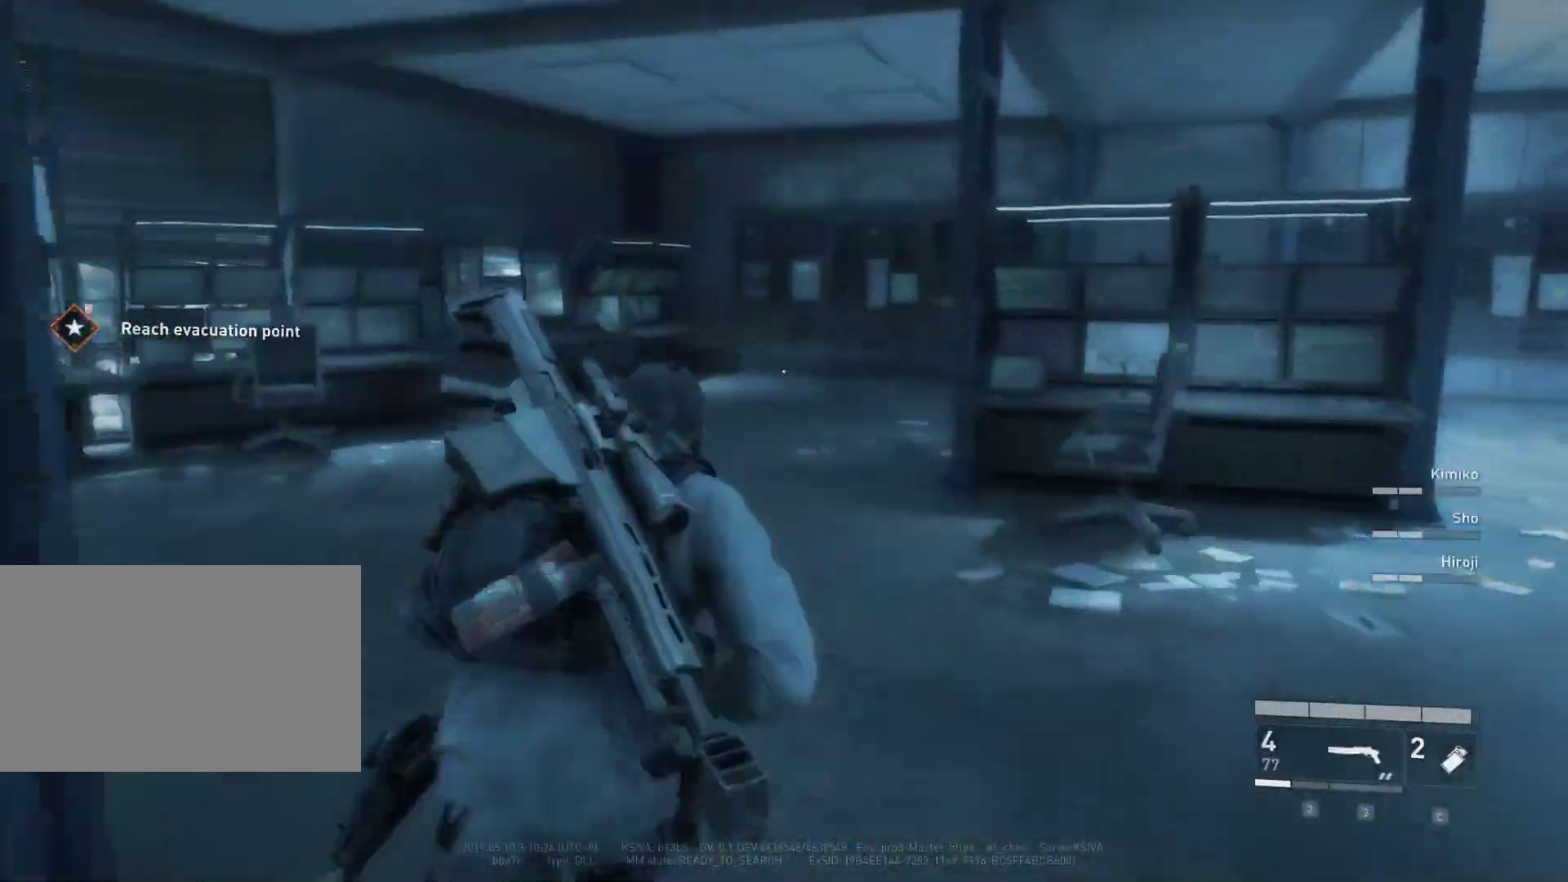
{"keys": ["a", "shift", "w"], "mouse": [], "mouse_move": "still", "events": [[167, "a", "down"], [200, "x", "down"], [350, "x", "up"]]}
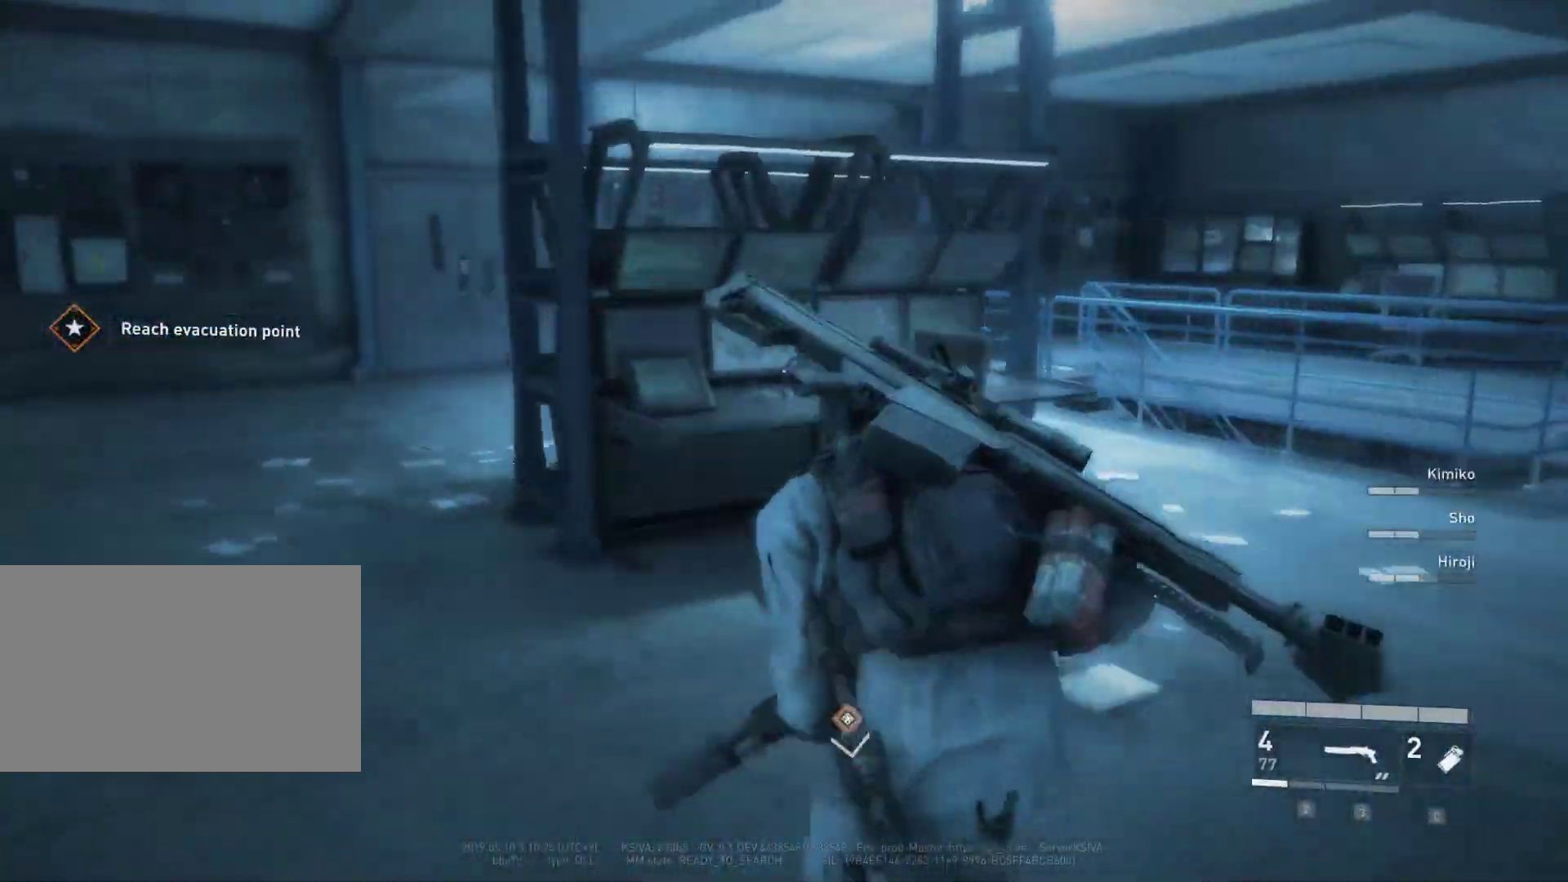
{"keys": ["a", "shift", "w"], "mouse": [], "mouse_move": "right", "events": []}
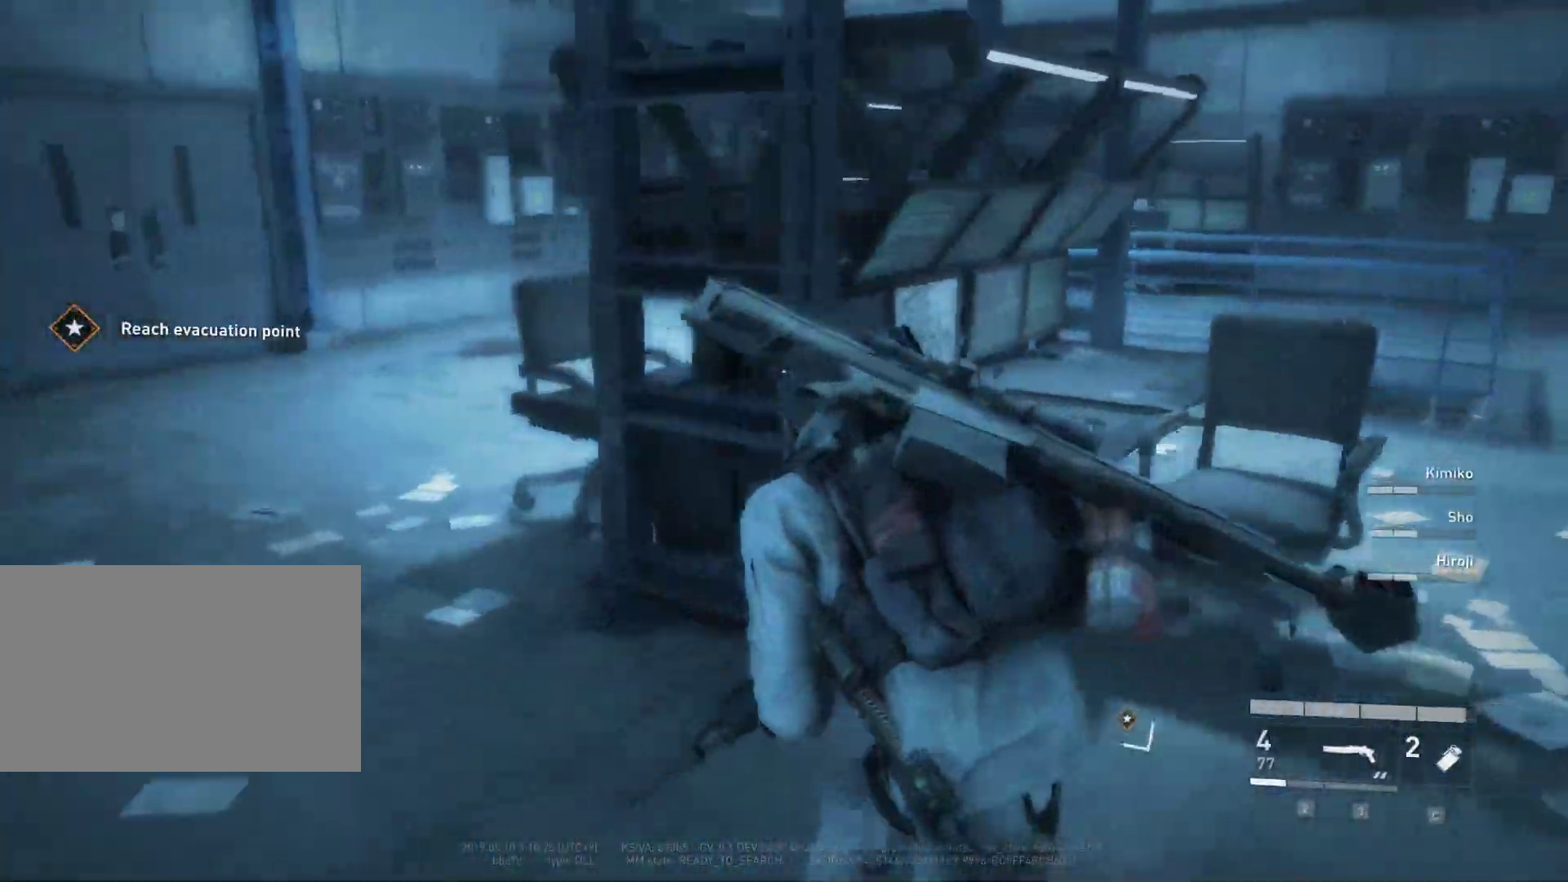
{"keys": ["a", "w"], "mouse": ["right"], "mouse_move": "up", "events": [[383, "mouse_right", "down"], [383, "shift", "up"]]}
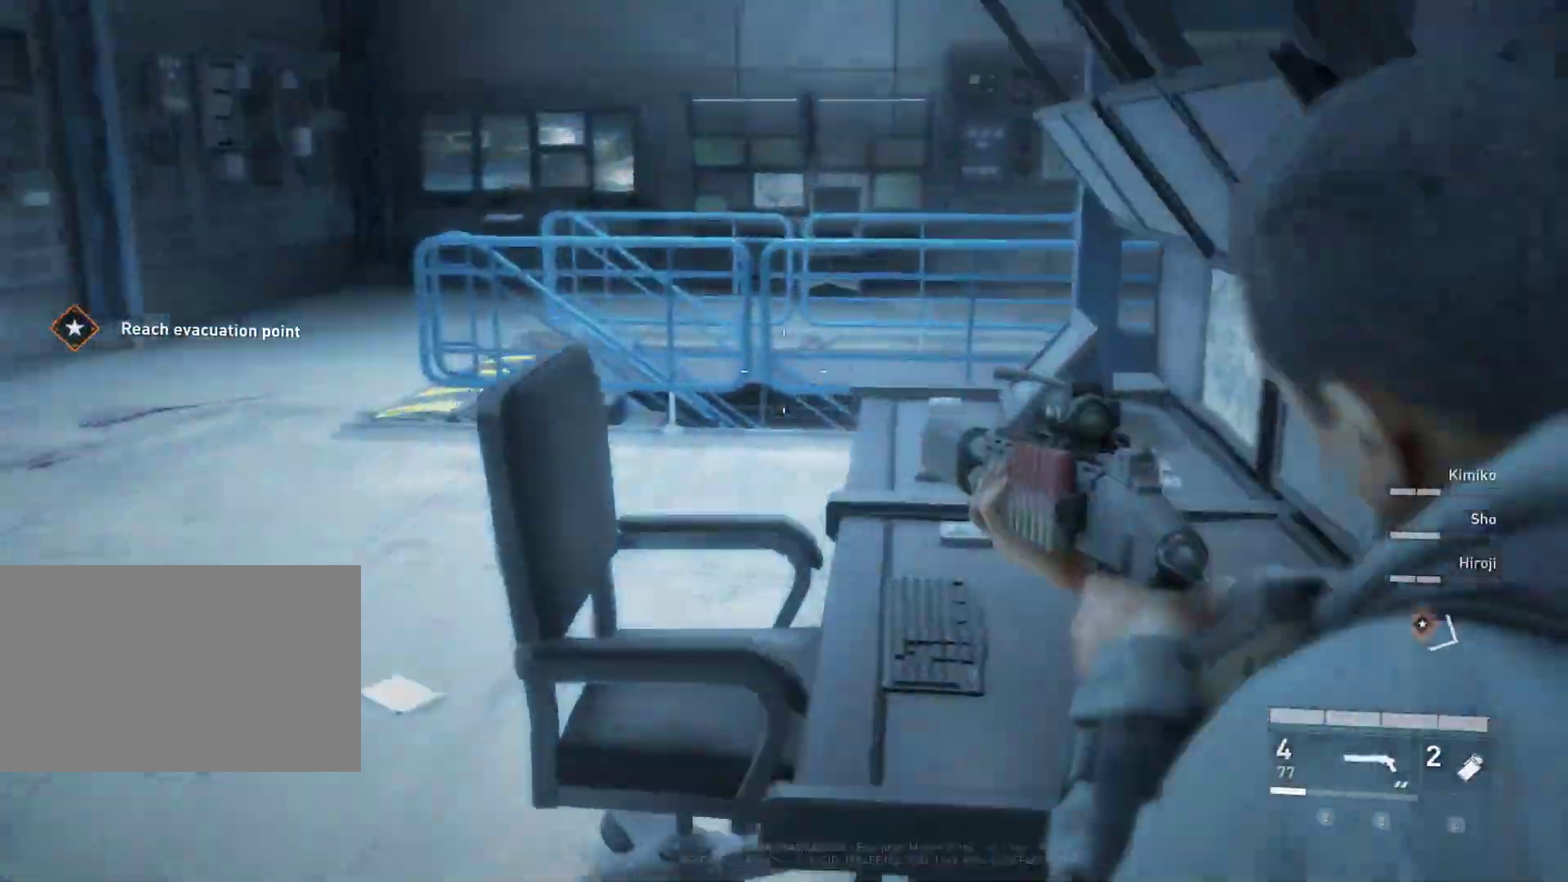
{"keys": ["s"], "mouse": [], "mouse_move": "still", "events": [[117, "mouse_right", "up"], [250, "w", "up"], [350, "s", "down"], [483, "a", "up"]]}
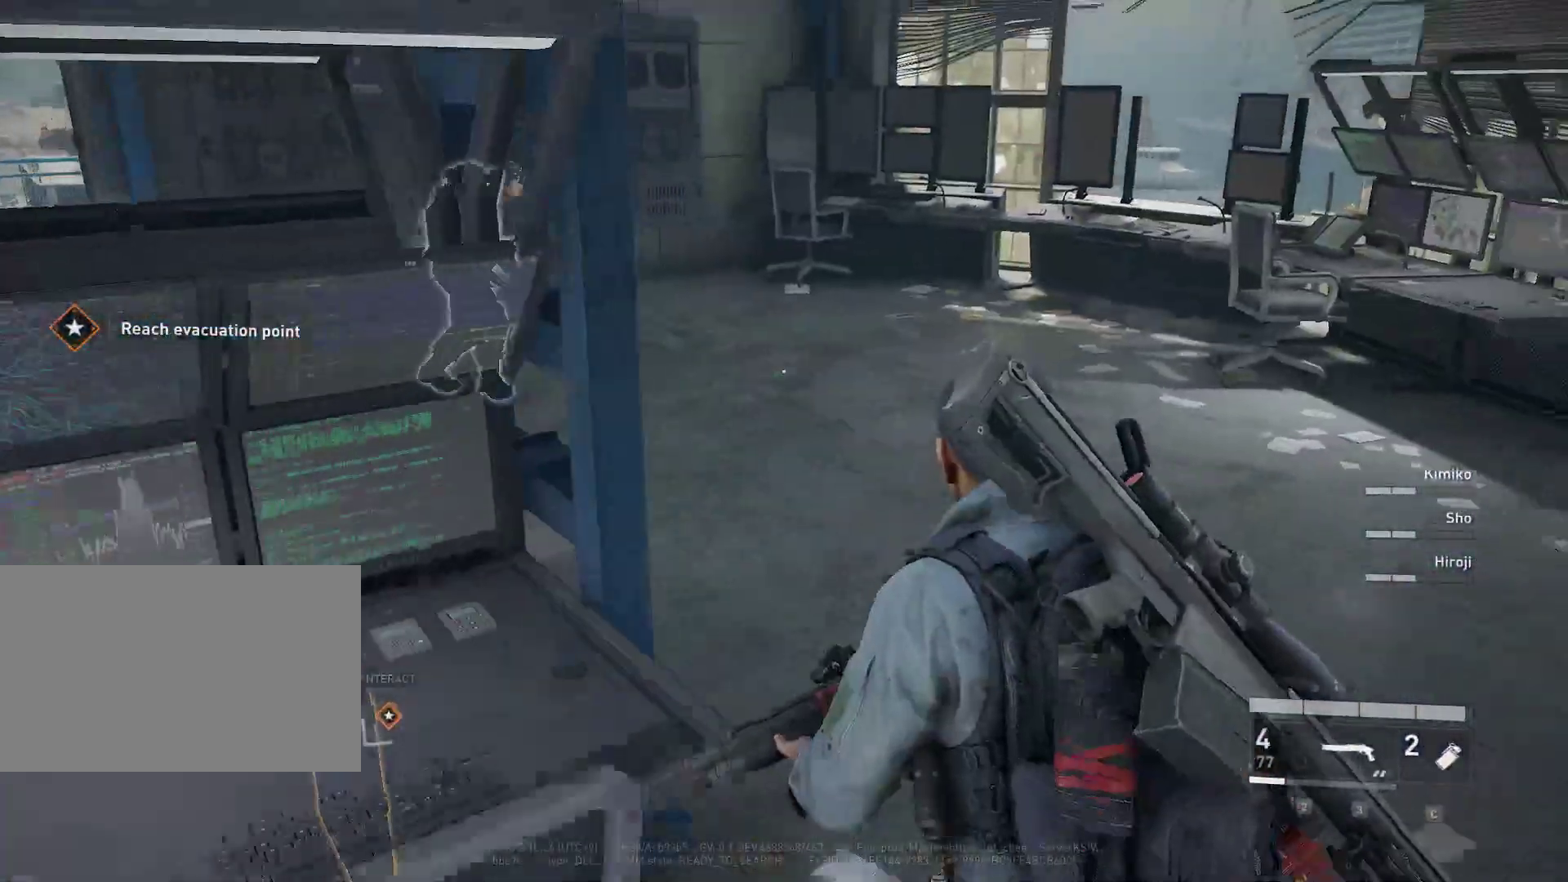
{"keys": ["a", "s"], "mouse": [], "mouse_move": "still", "events": [[450, "a", "down"]]}
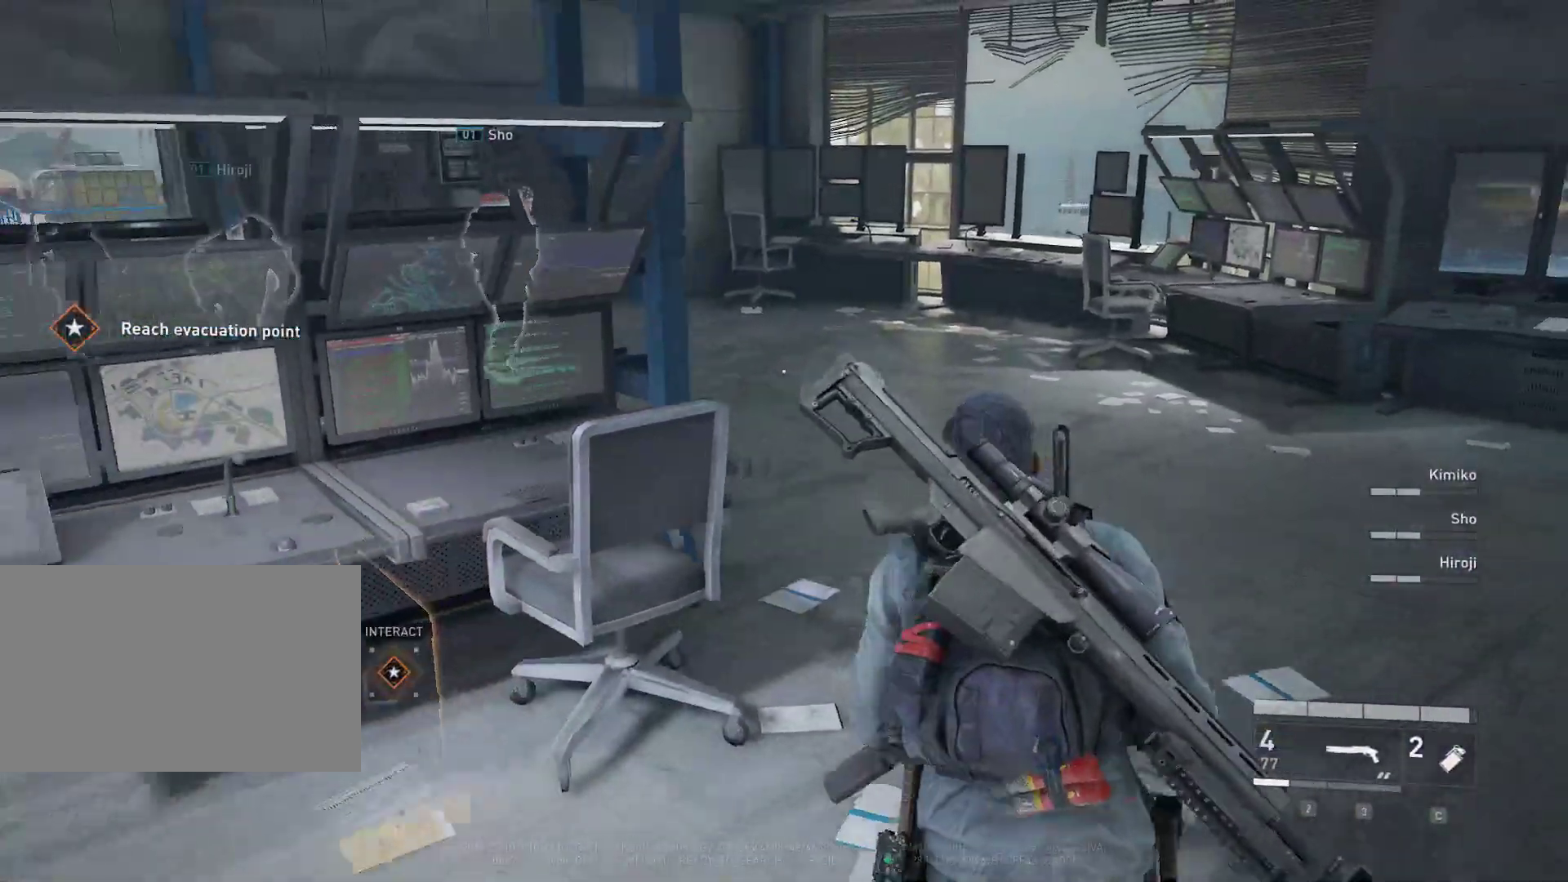
{"keys": ["a", "w"], "mouse": [], "mouse_move": "still", "events": [[183, "s", "up"], [383, "w", "down"]]}
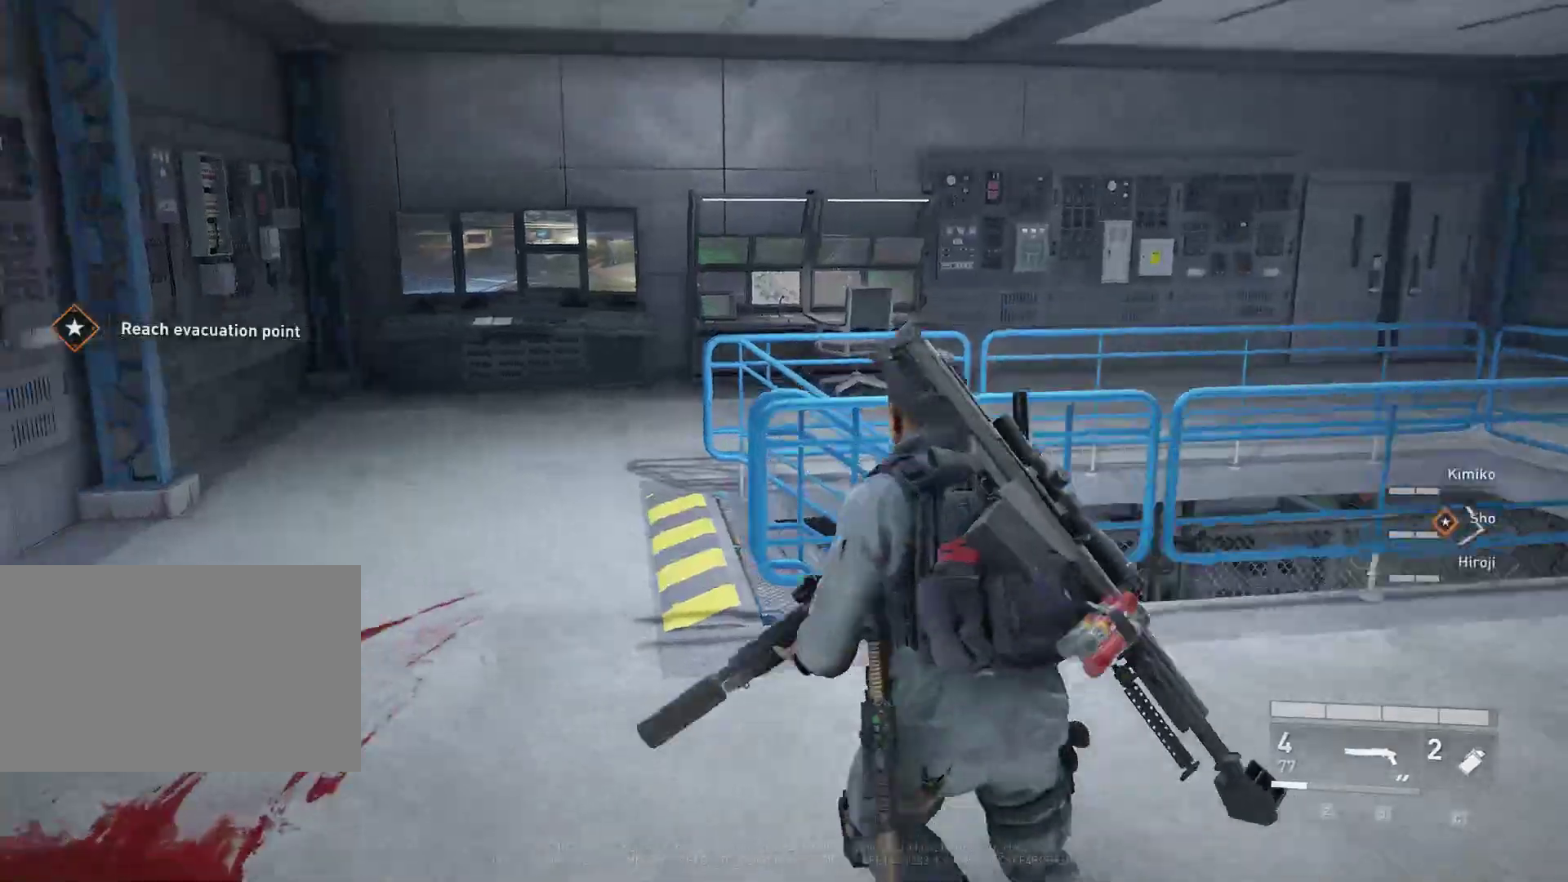
{"keys": ["a", "shift", "w"], "mouse": [], "mouse_move": "right", "events": [[17, "shift", "down"]]}
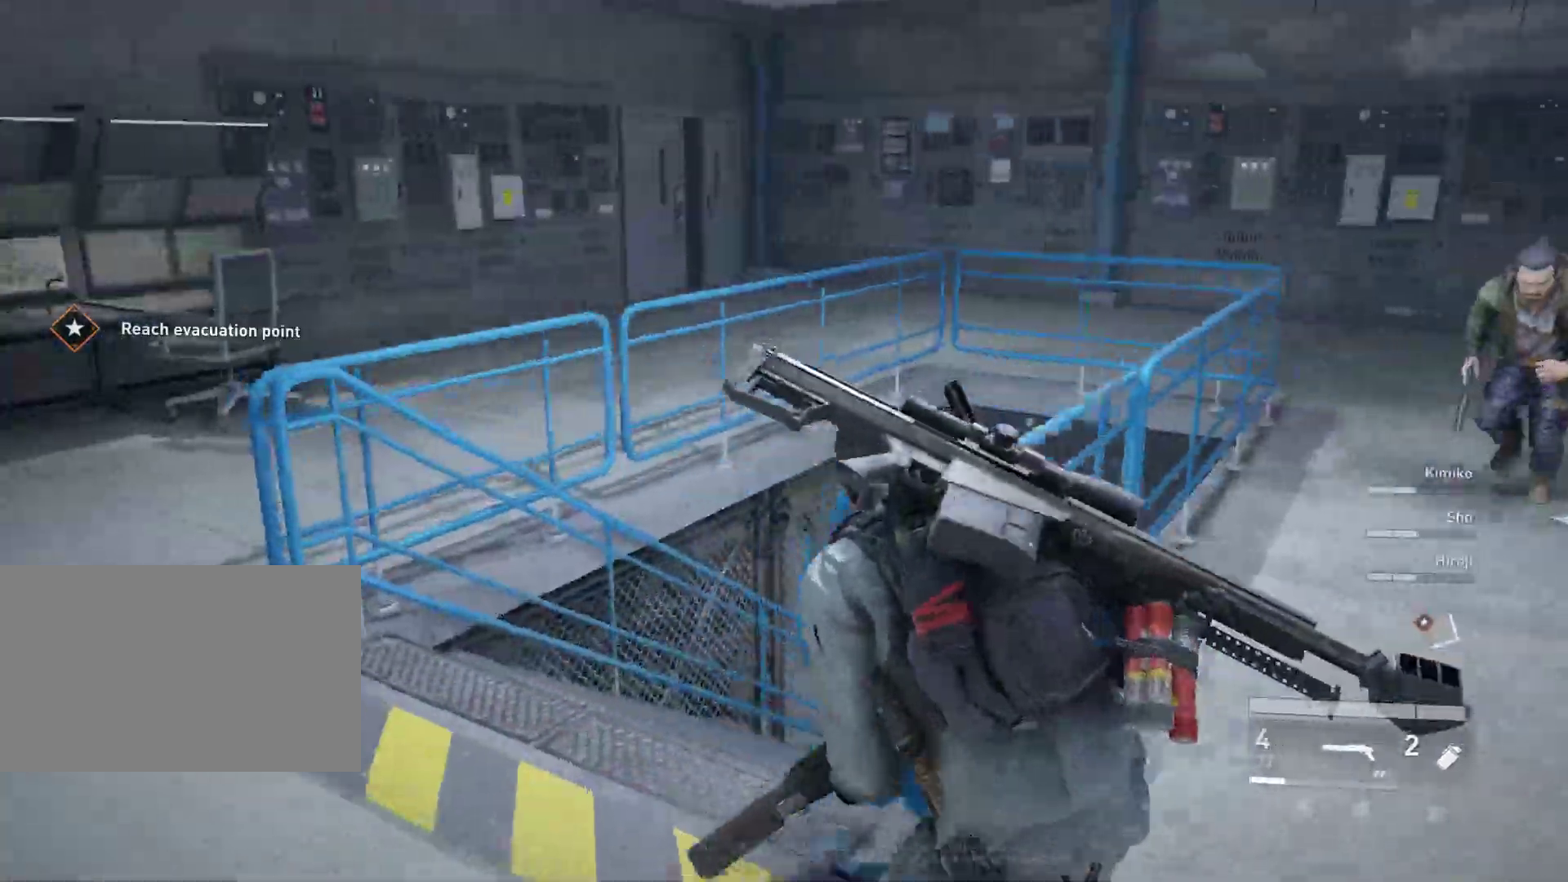
{"keys": ["shift", "w"], "mouse": [], "mouse_move": "right", "events": [[367, "a", "up"]]}
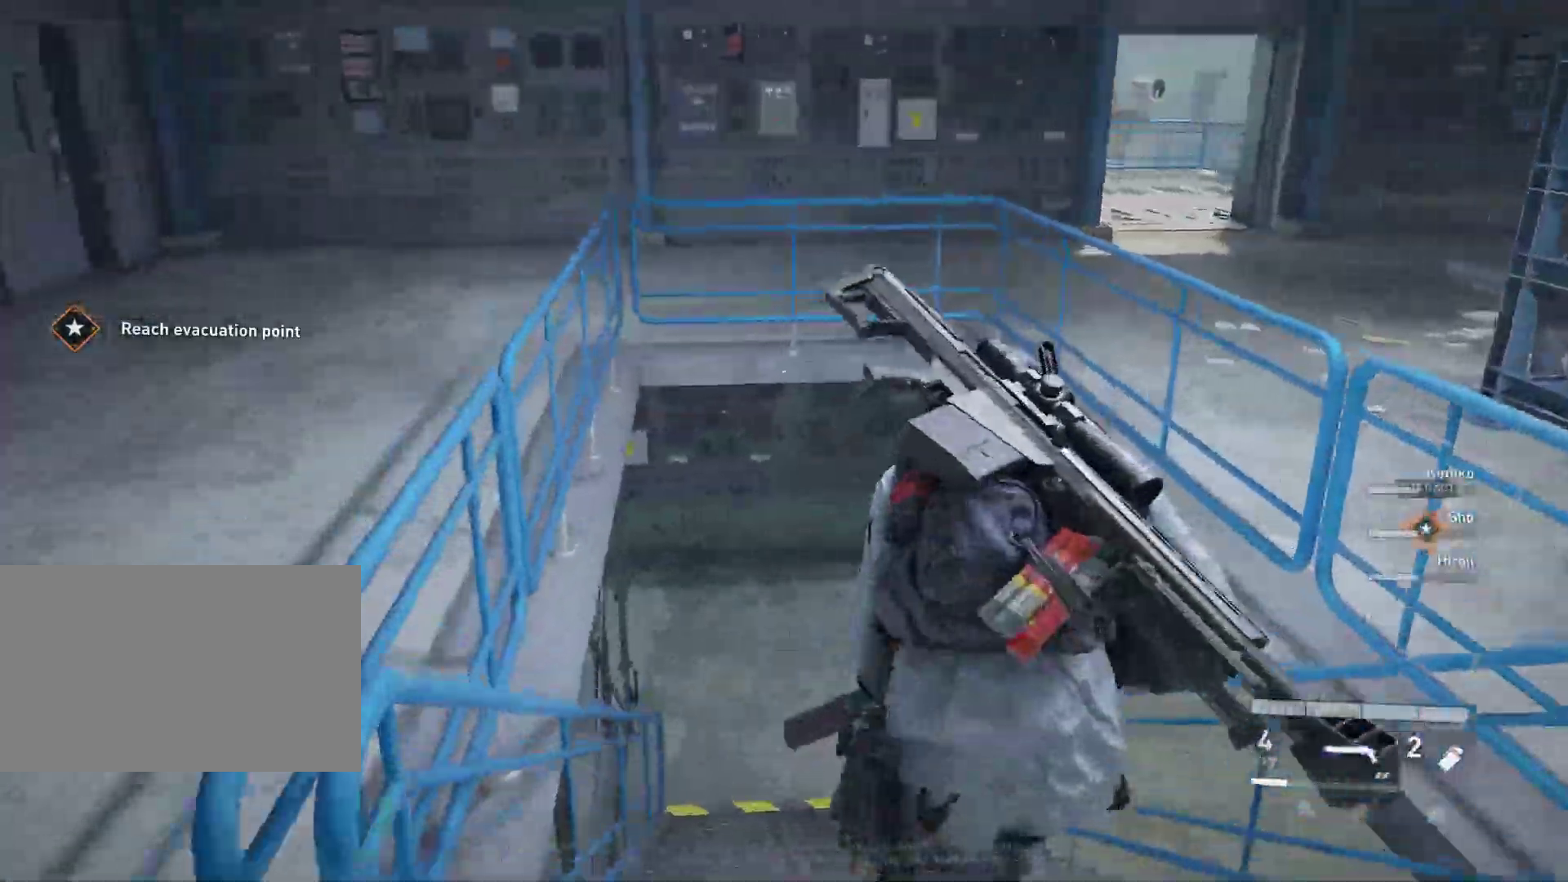
{"keys": ["shift", "w"], "mouse": [], "mouse_move": "down-left", "events": []}